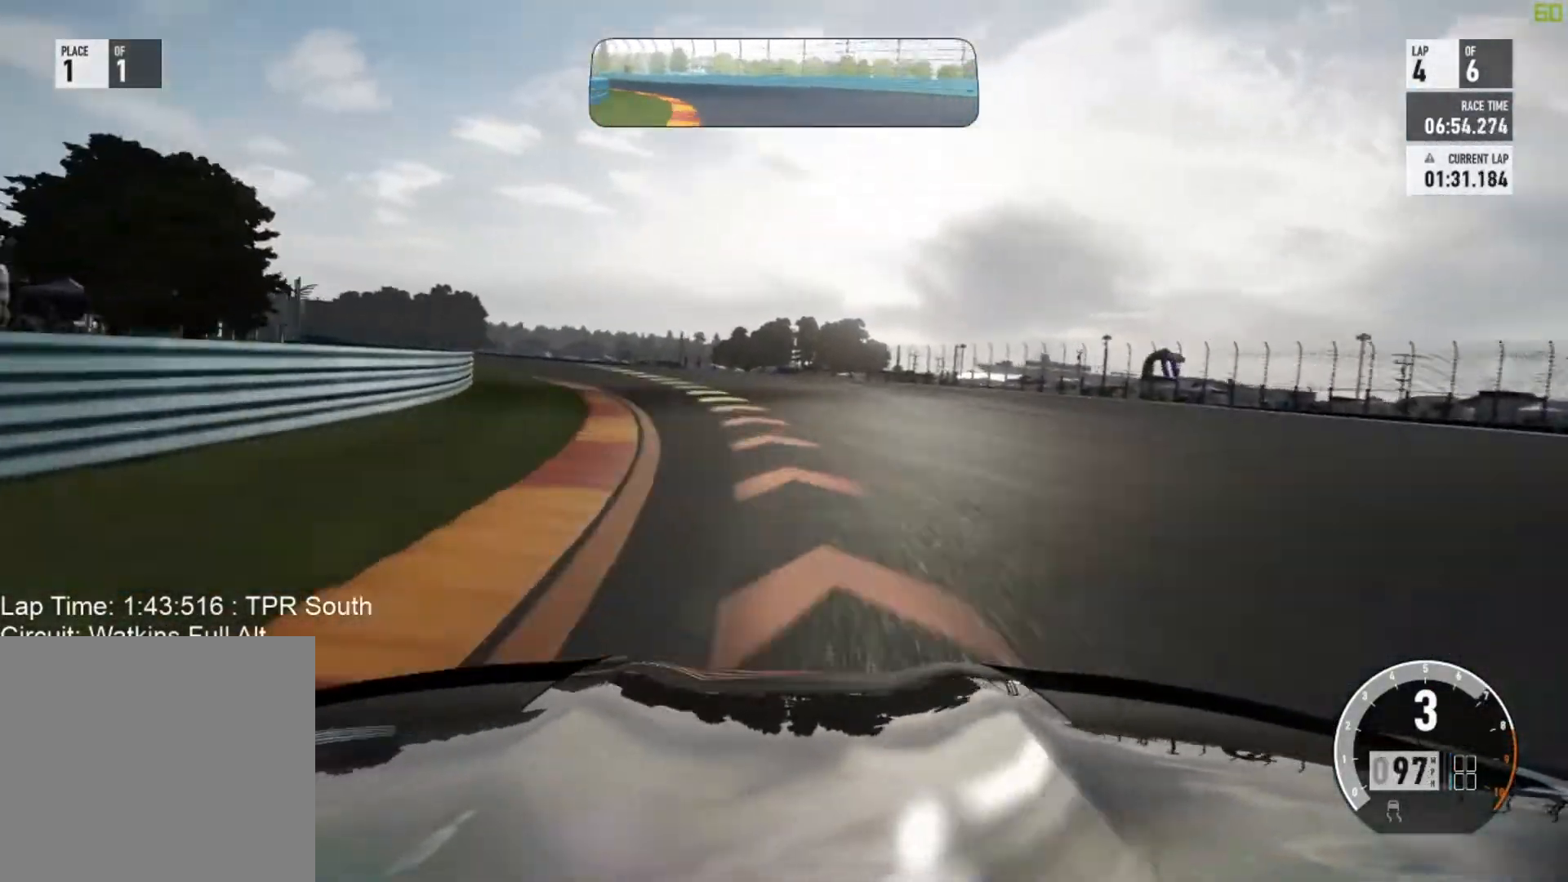
Gameplay with a controller (Xbox layout); each line is a JSON object with the inputs held at the frame after it. "events" lists button and stick changes between this image and that frame as [ms after this image, input, new state], when the widget could be followed in between. Not read: right_stick.
{"buttons": ["R2"], "left_stick": "up-left", "events": []}
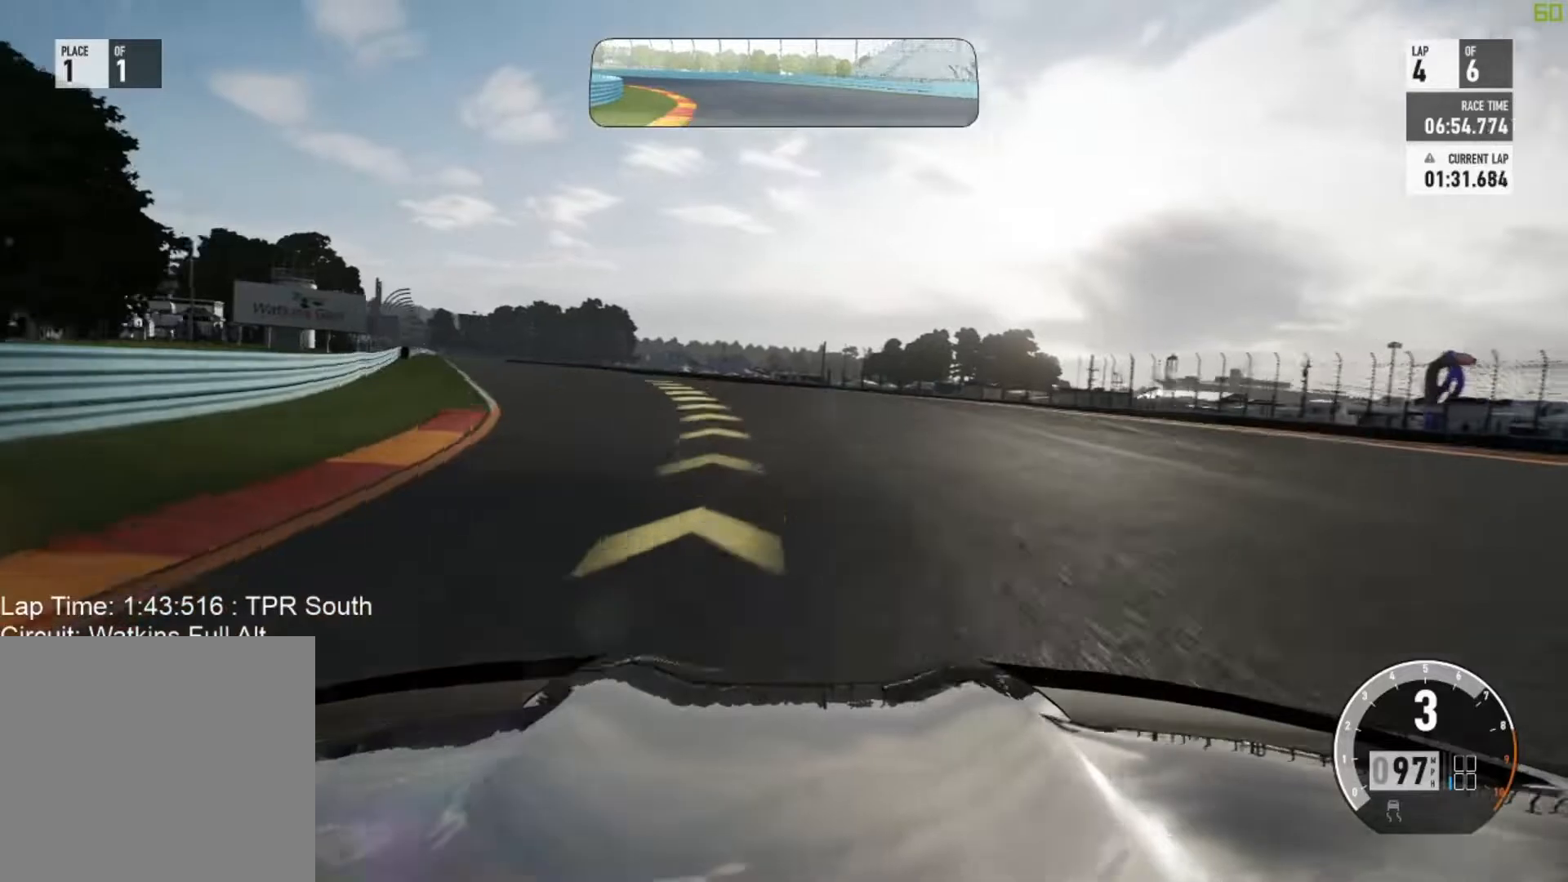
{"buttons": ["R2"], "left_stick": "center", "events": [[433, "left_stick", "center"]]}
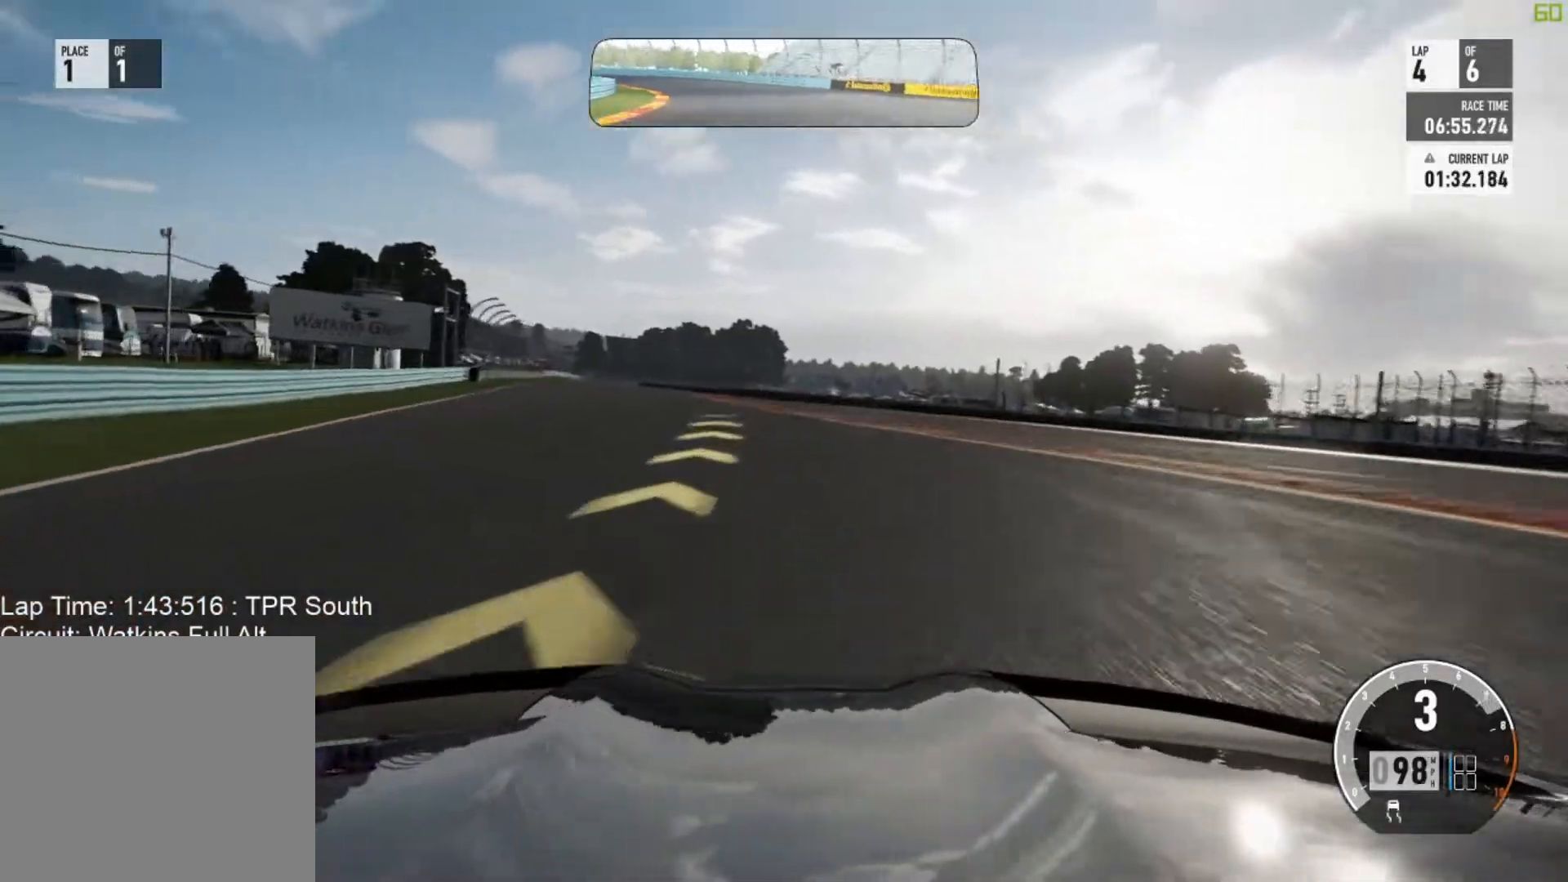
{"buttons": ["R2"], "left_stick": "center", "events": [[83, "left_stick", "left"], [433, "left_stick", "center"]]}
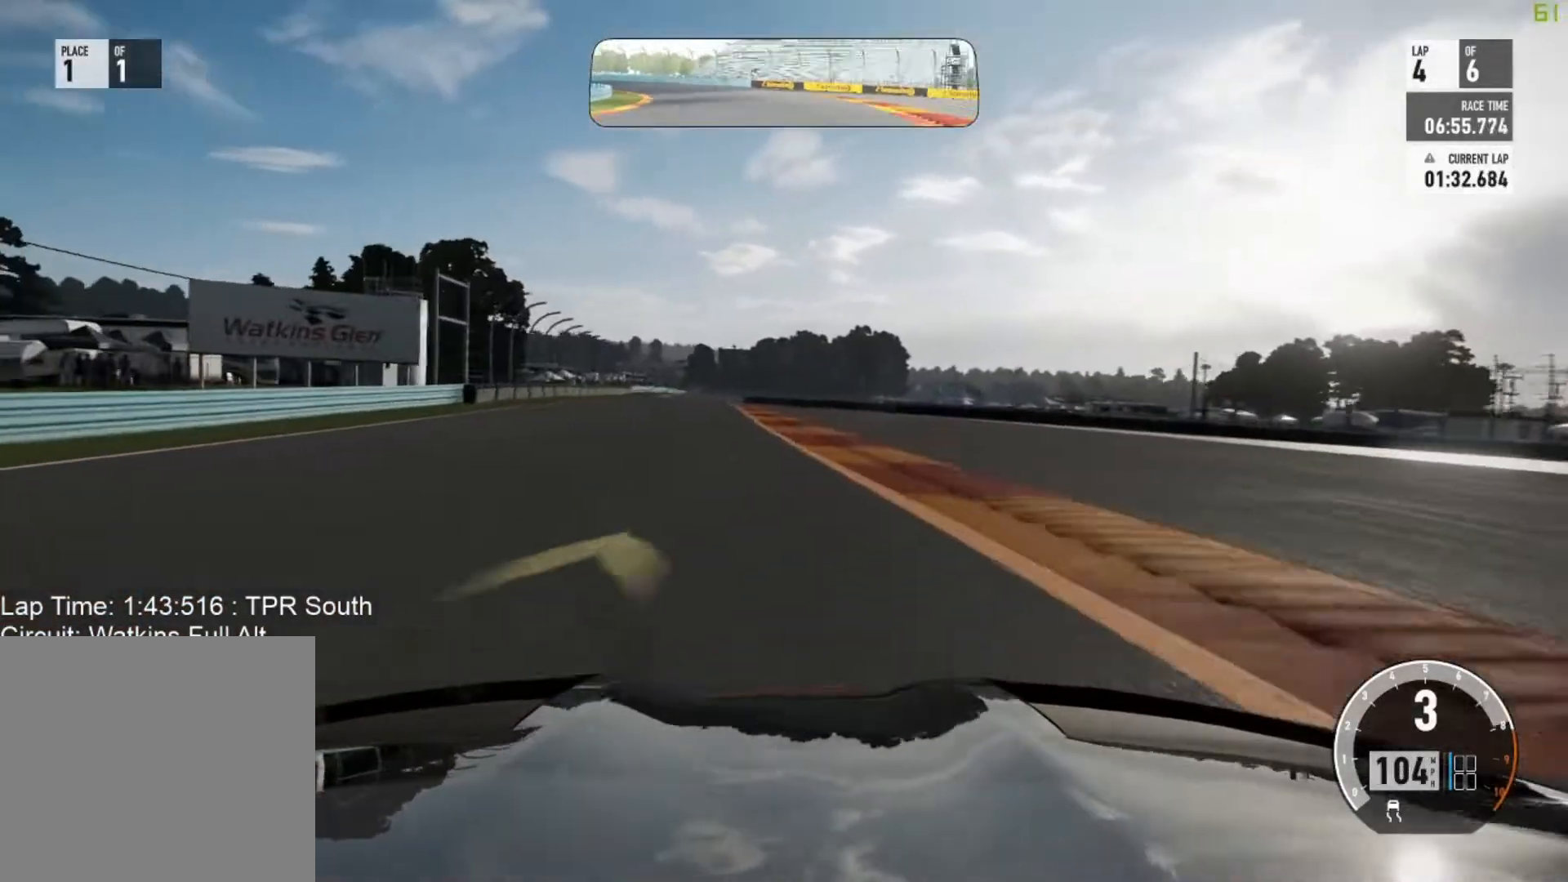
{"buttons": ["R2"], "left_stick": "up-left", "events": [[167, "left_stick", "left"], [233, "left_stick", "up-left"], [333, "left_stick", "center"], [433, "left_stick", "up-left"]]}
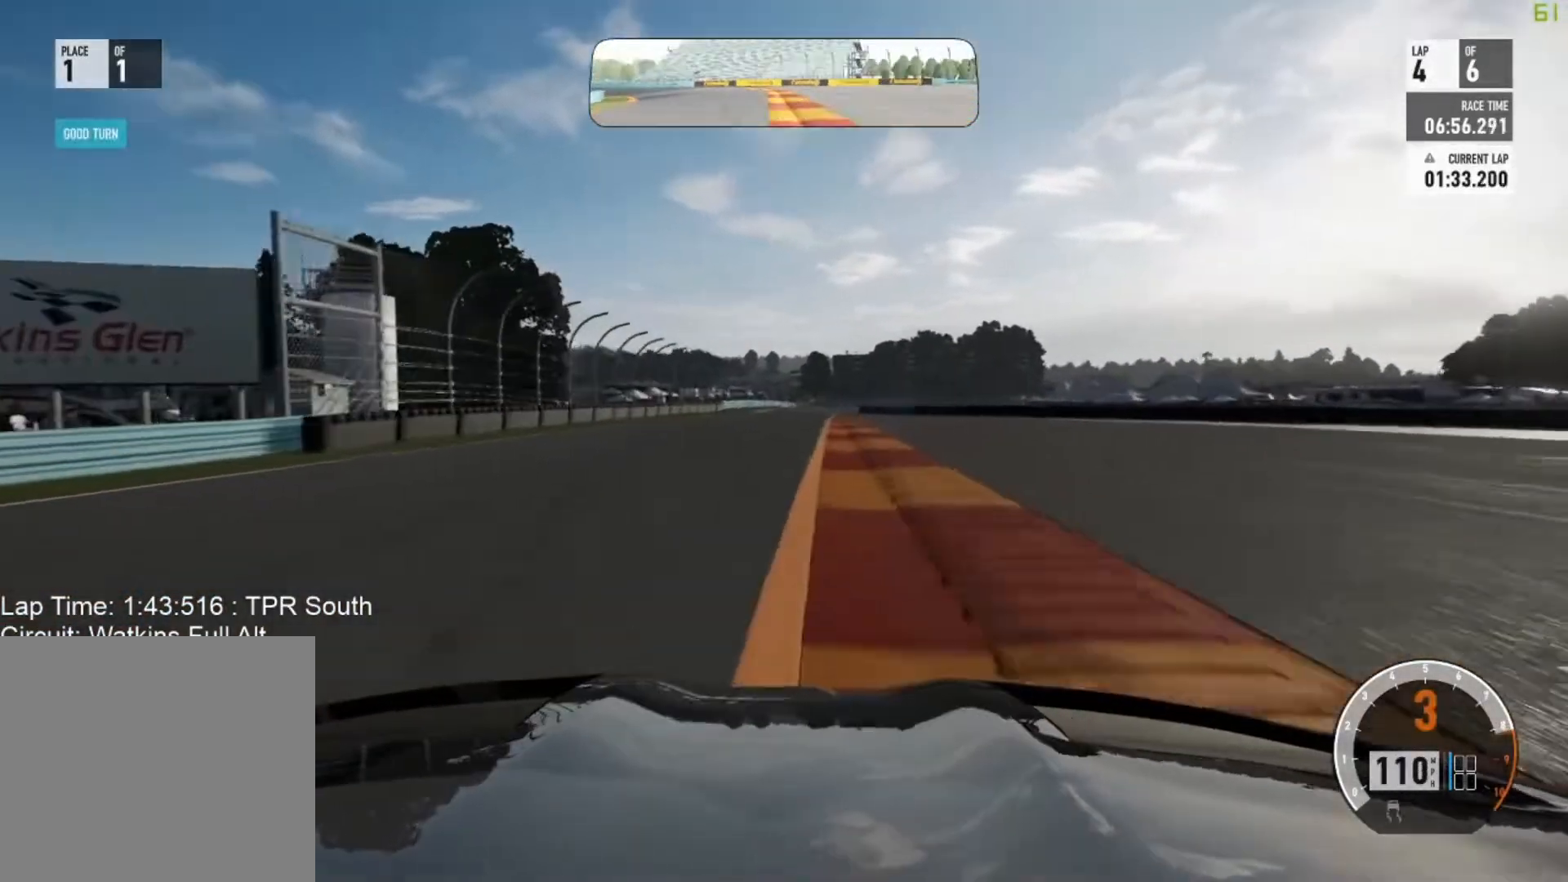
{"buttons": ["A", "R2"], "left_stick": "up-left", "events": [[200, "left_stick", "center"], [283, "left_stick", "left"], [333, "left_stick", "up-left"], [483, "A", "down"]]}
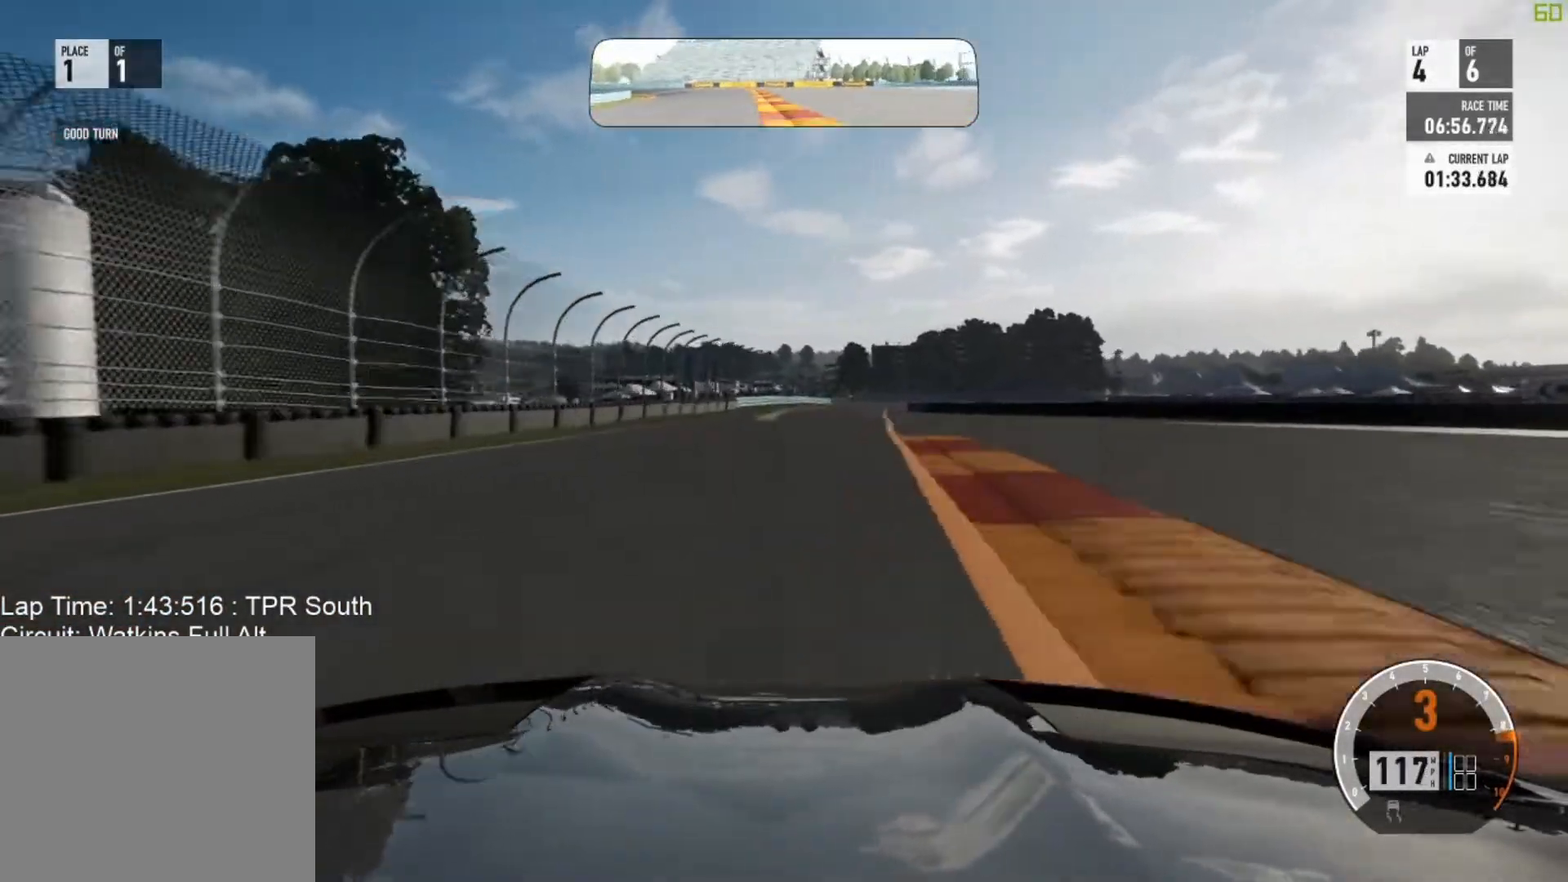
{"buttons": ["R2"], "left_stick": "center", "events": [[33, "B", "down"], [33, "left_stick", "center"], [67, "A", "up"], [117, "left_stick", "left"], [200, "B", "up"], [267, "left_stick", "center"]]}
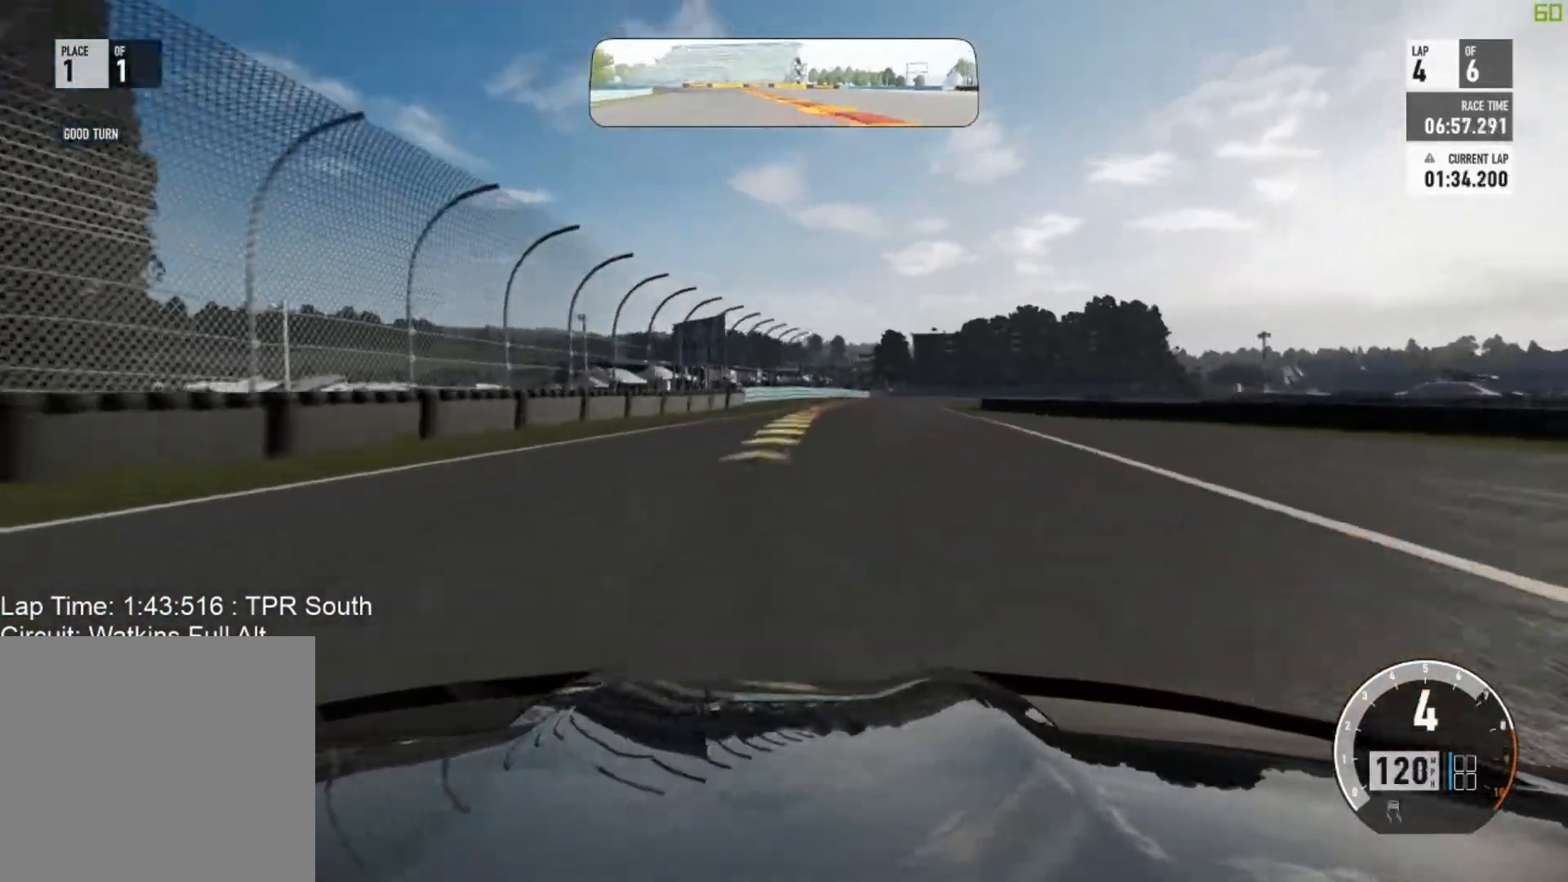
{"buttons": ["R2"], "left_stick": "center", "events": [[150, "left_stick", "right"], [467, "left_stick", "center"]]}
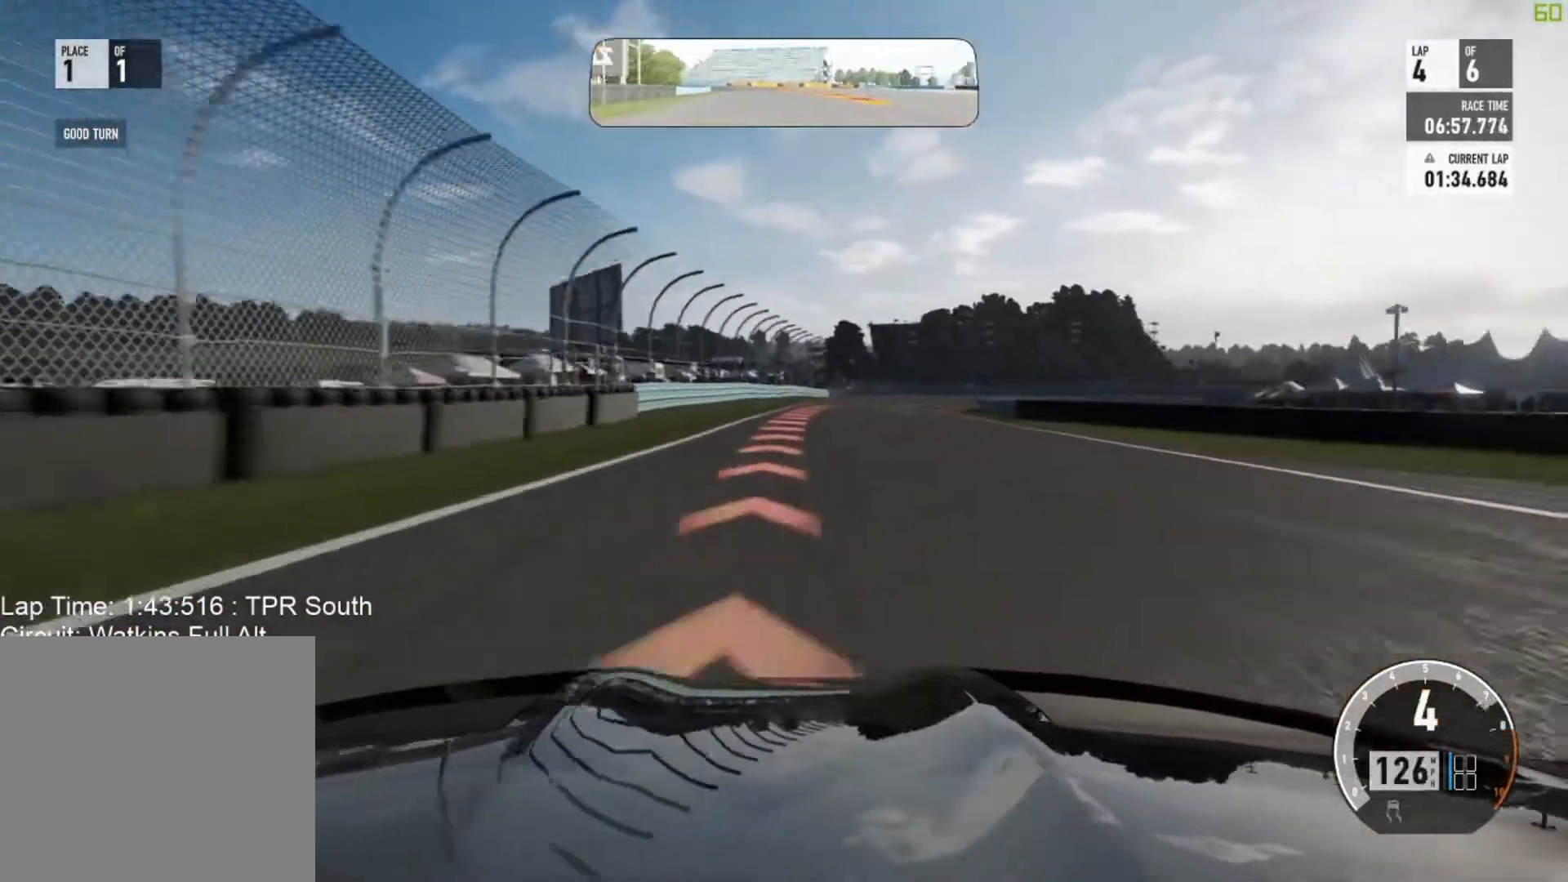
{"buttons": ["L2"], "left_stick": "right", "events": [[133, "left_stick", "right"], [150, "L2", "down"], [200, "A", "down"], [233, "R2", "up"], [267, "X", "down"], [400, "A", "up"], [400, "X", "up"]]}
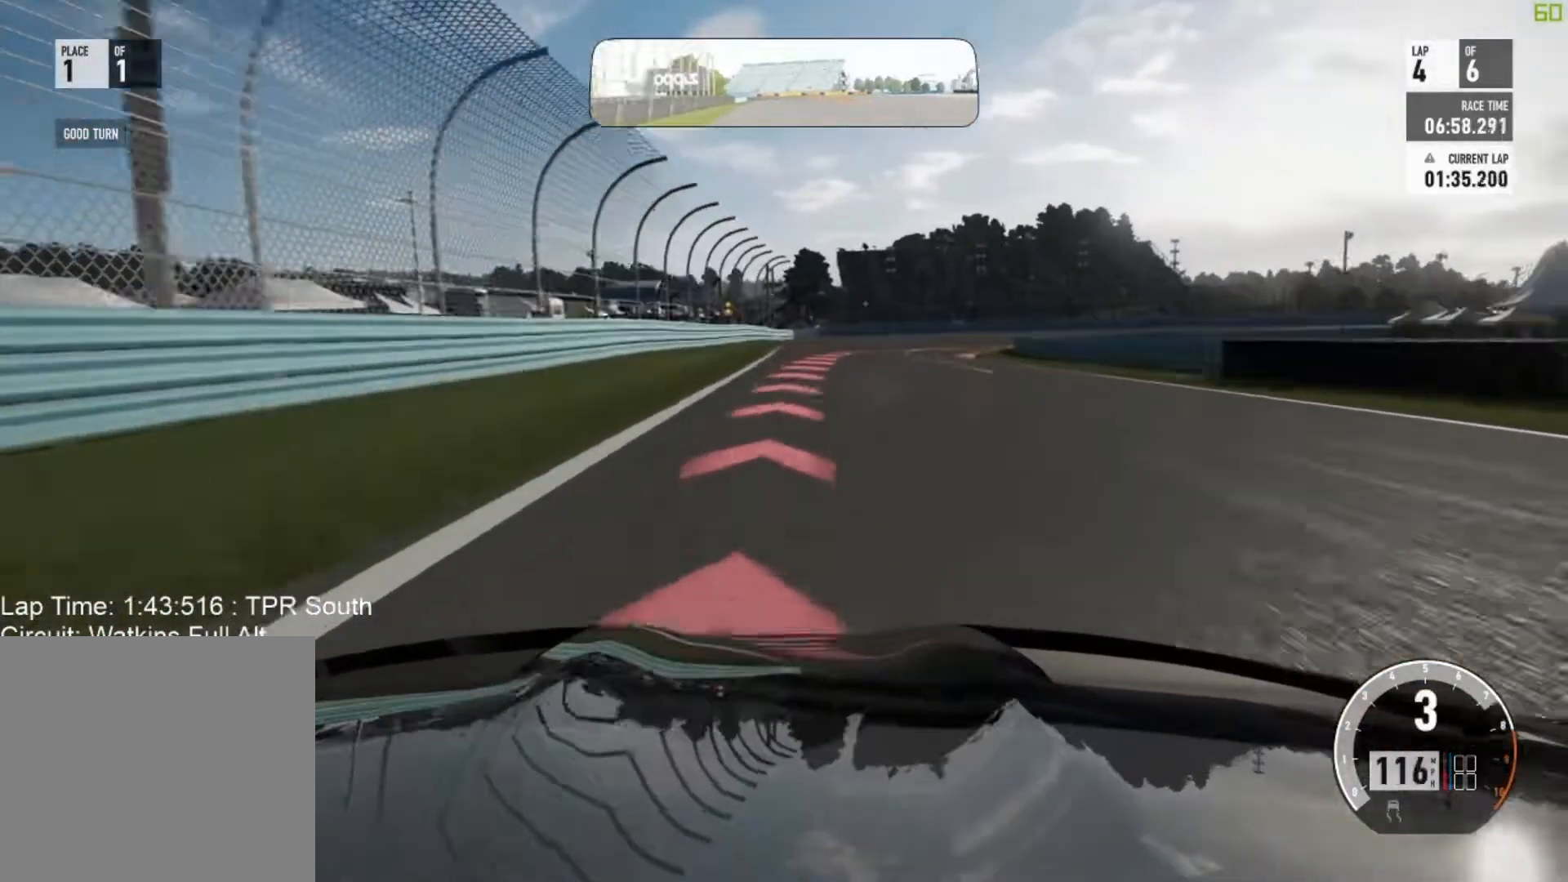
{"buttons": ["L2"], "left_stick": "right", "events": [[17, "left_stick", "center"], [117, "left_stick", "right"]]}
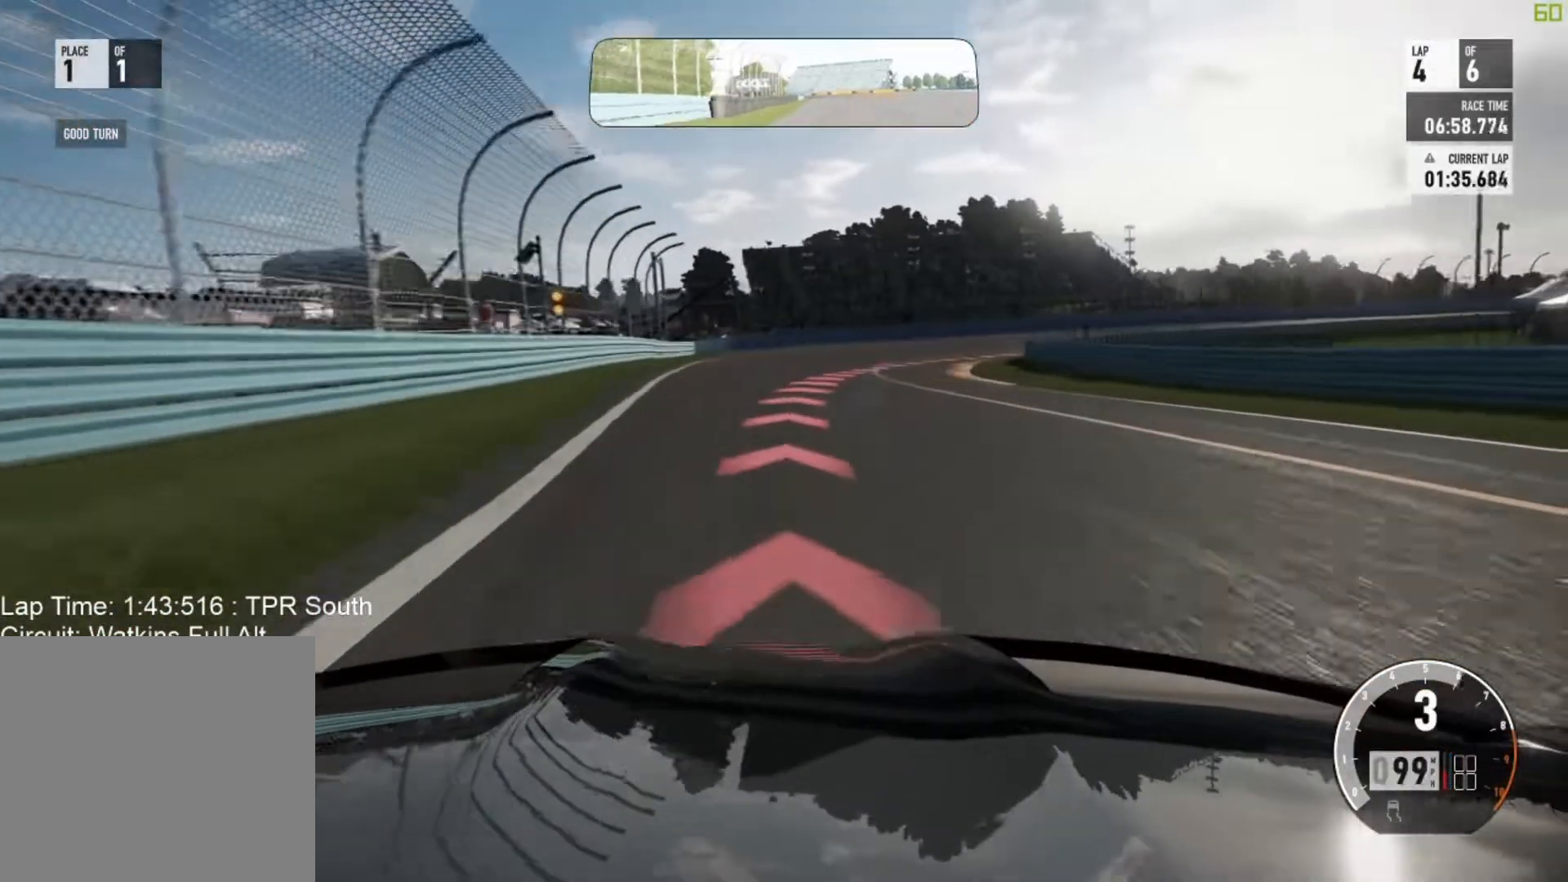
{"buttons": [], "left_stick": "right", "events": [[200, "L2", "up"]]}
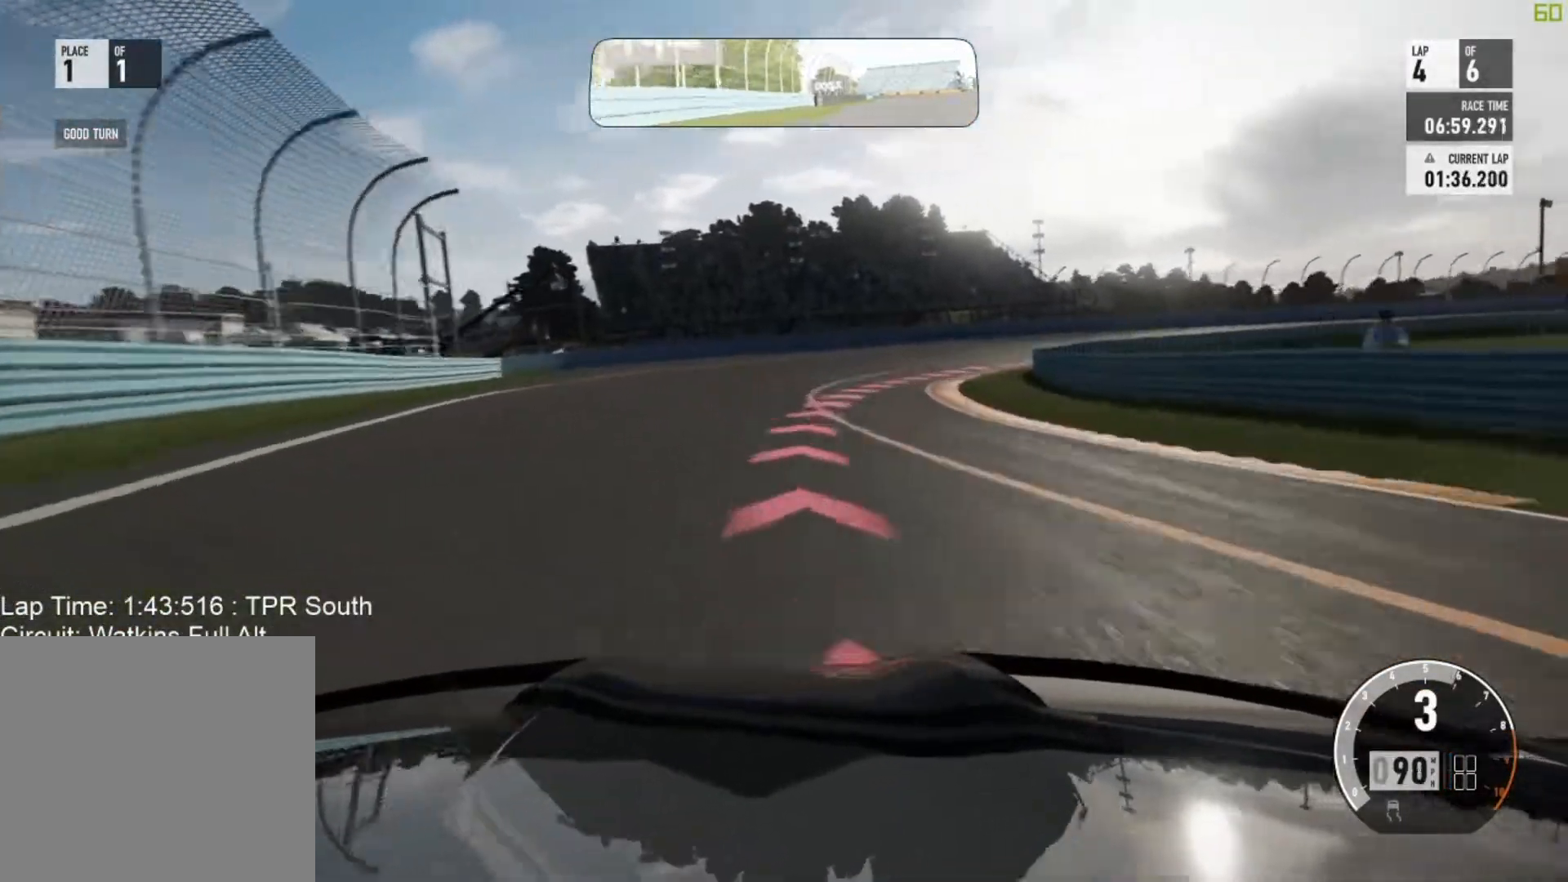
{"buttons": [], "left_stick": "right", "events": []}
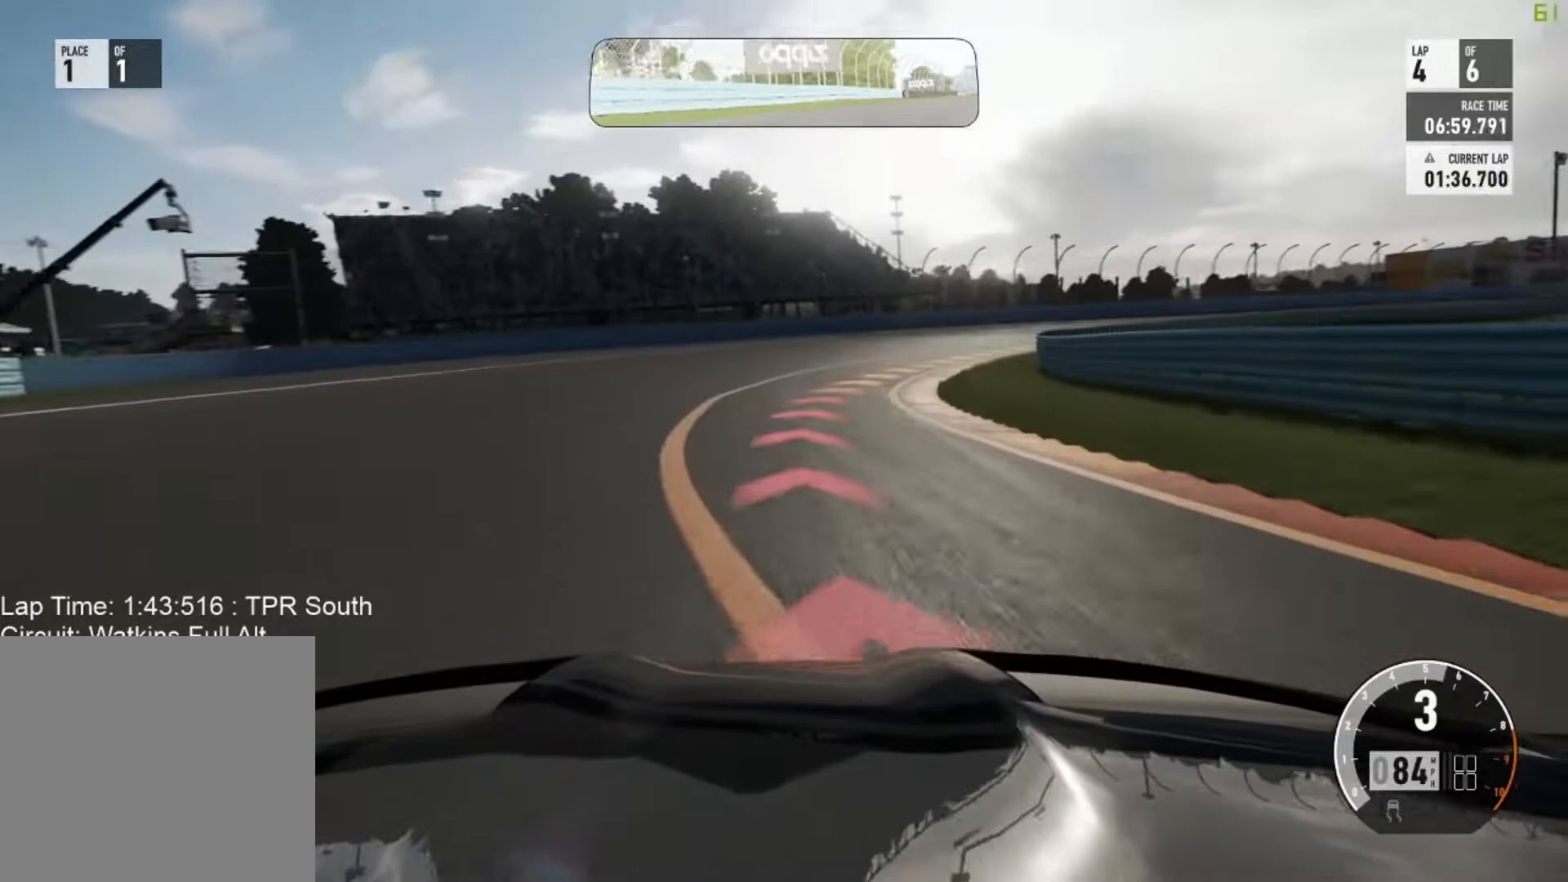
{"buttons": ["R2"], "left_stick": "right", "events": [[433, "R2", "down"]]}
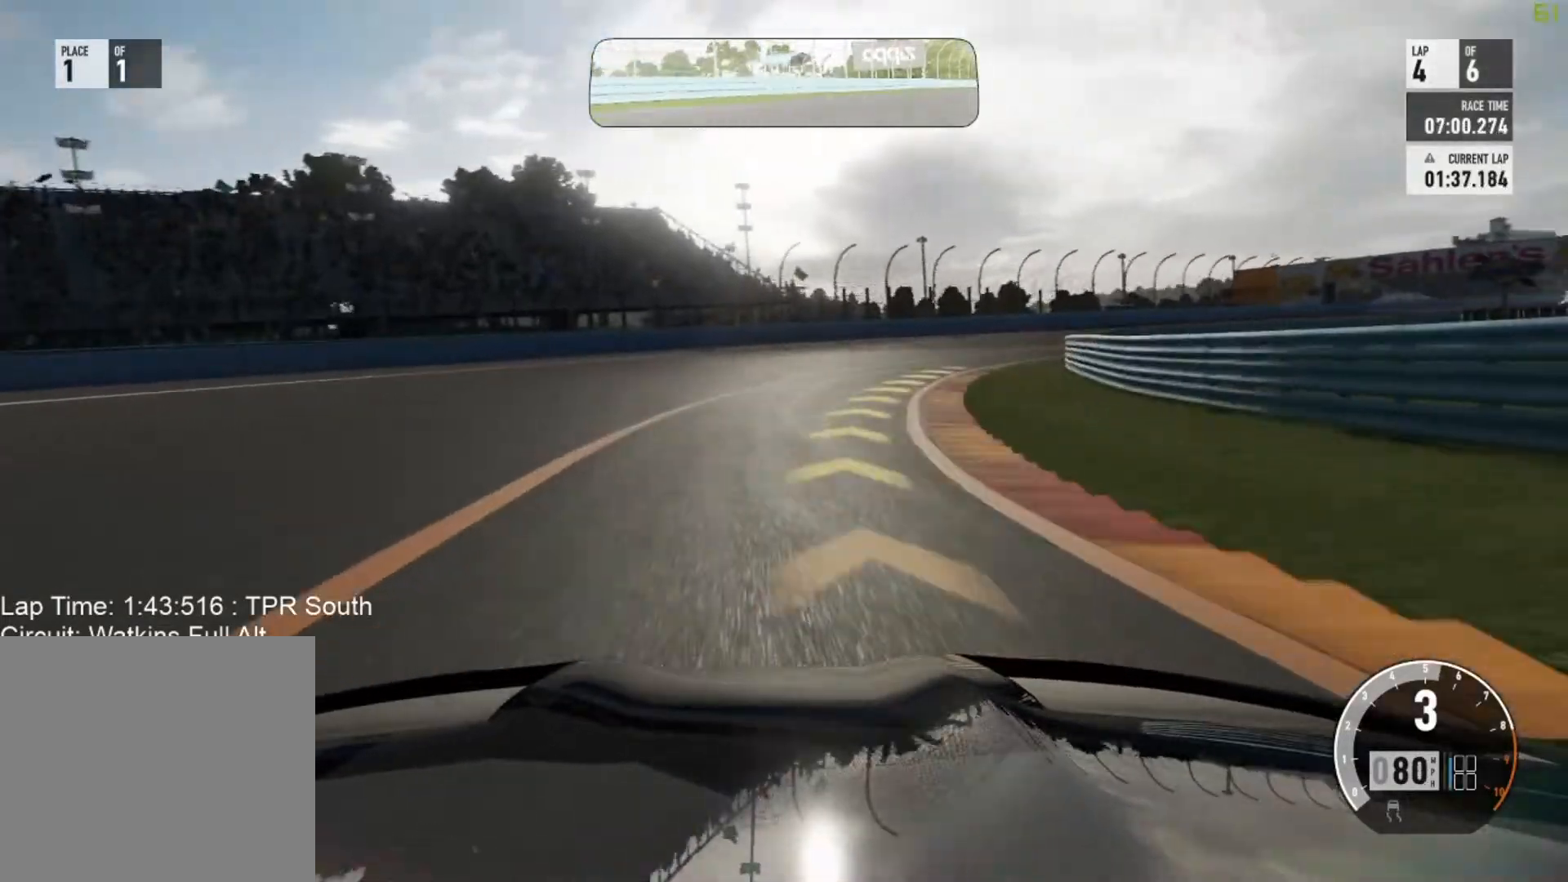
{"buttons": ["R2"], "left_stick": "right", "events": []}
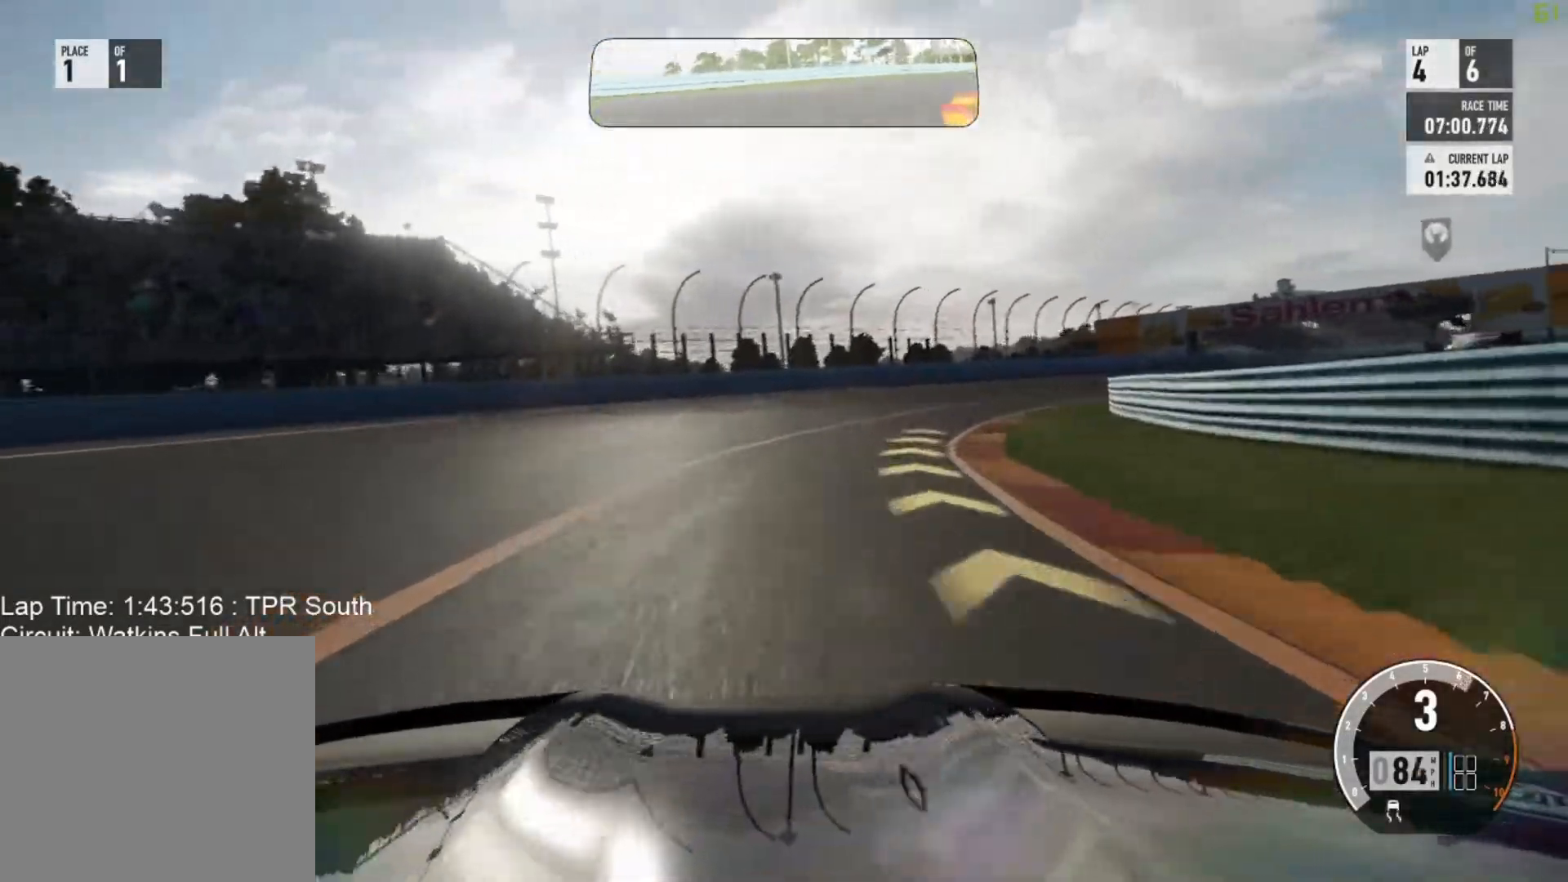
{"buttons": ["R2"], "left_stick": "center", "events": [[333, "left_stick", "center"]]}
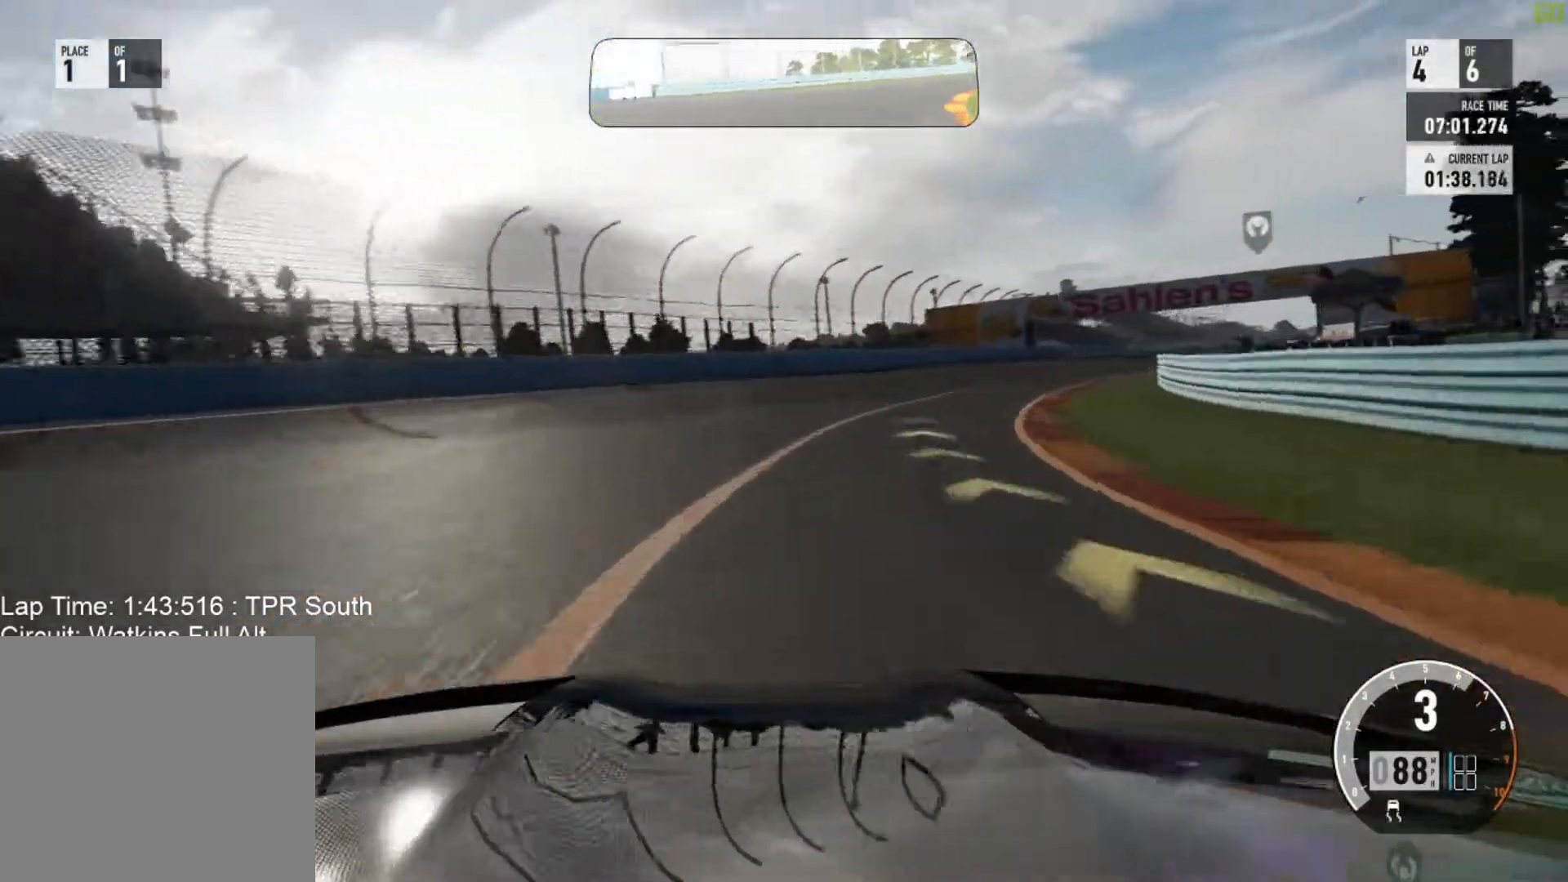
{"buttons": ["R2"], "left_stick": "right", "events": [[17, "left_stick", "right"], [167, "left_stick", "center"], [300, "left_stick", "right"]]}
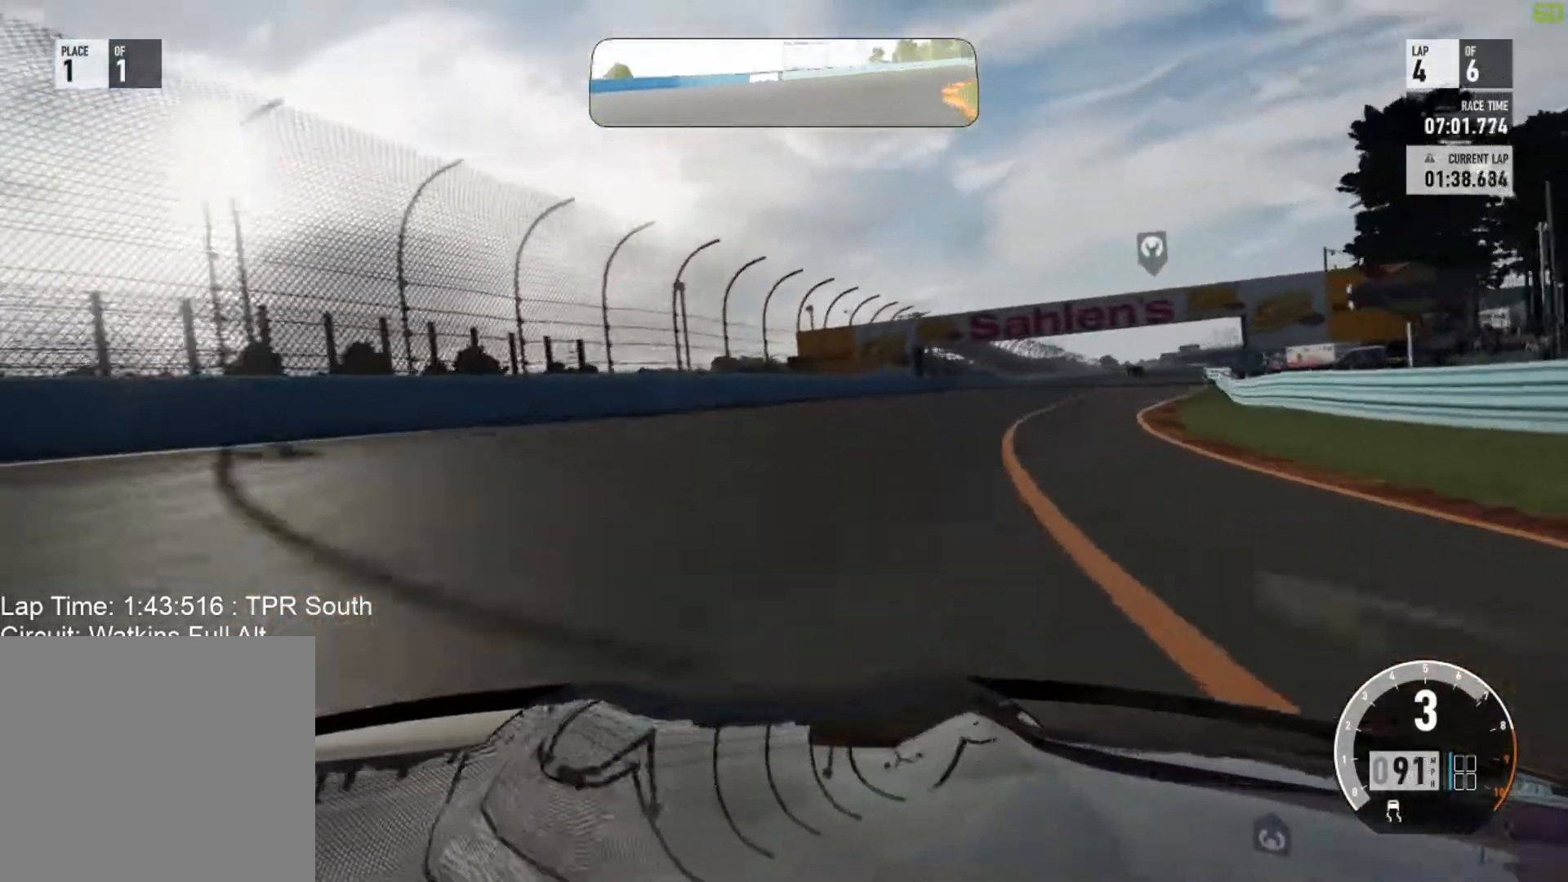
{"buttons": ["R2"], "left_stick": "right", "events": [[300, "left_stick", "center"], [417, "left_stick", "right"]]}
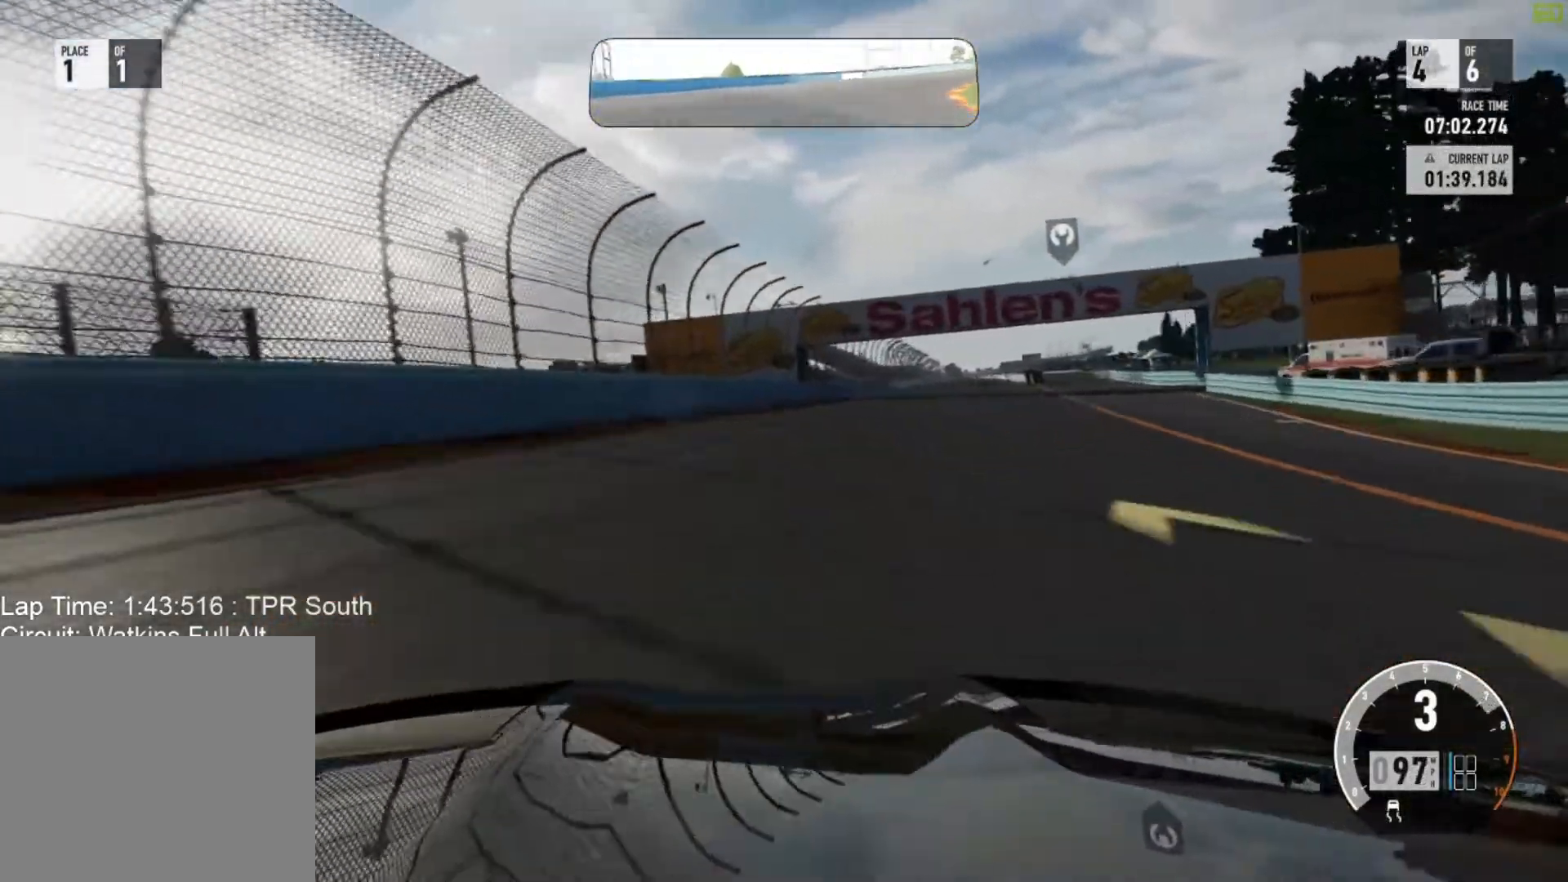
{"buttons": ["R2"], "left_stick": "right", "events": [[200, "left_stick", "center"], [333, "left_stick", "up-left"], [417, "left_stick", "right"]]}
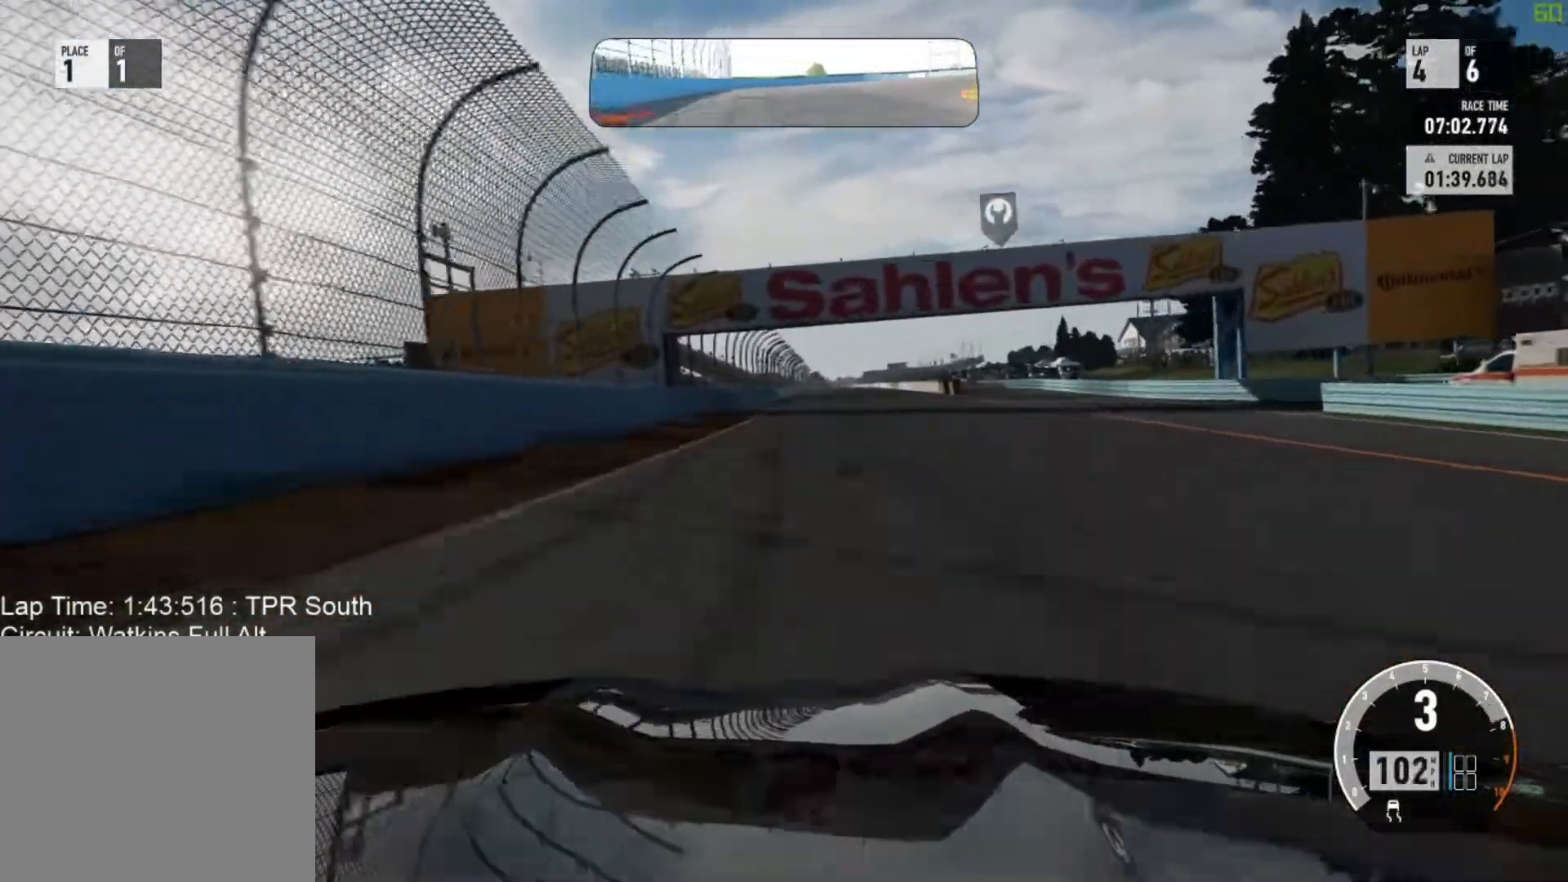
{"buttons": ["R2"], "left_stick": "center", "events": [[100, "left_stick", "center"], [200, "left_stick", "up-left"], [267, "left_stick", "right"], [483, "left_stick", "center"]]}
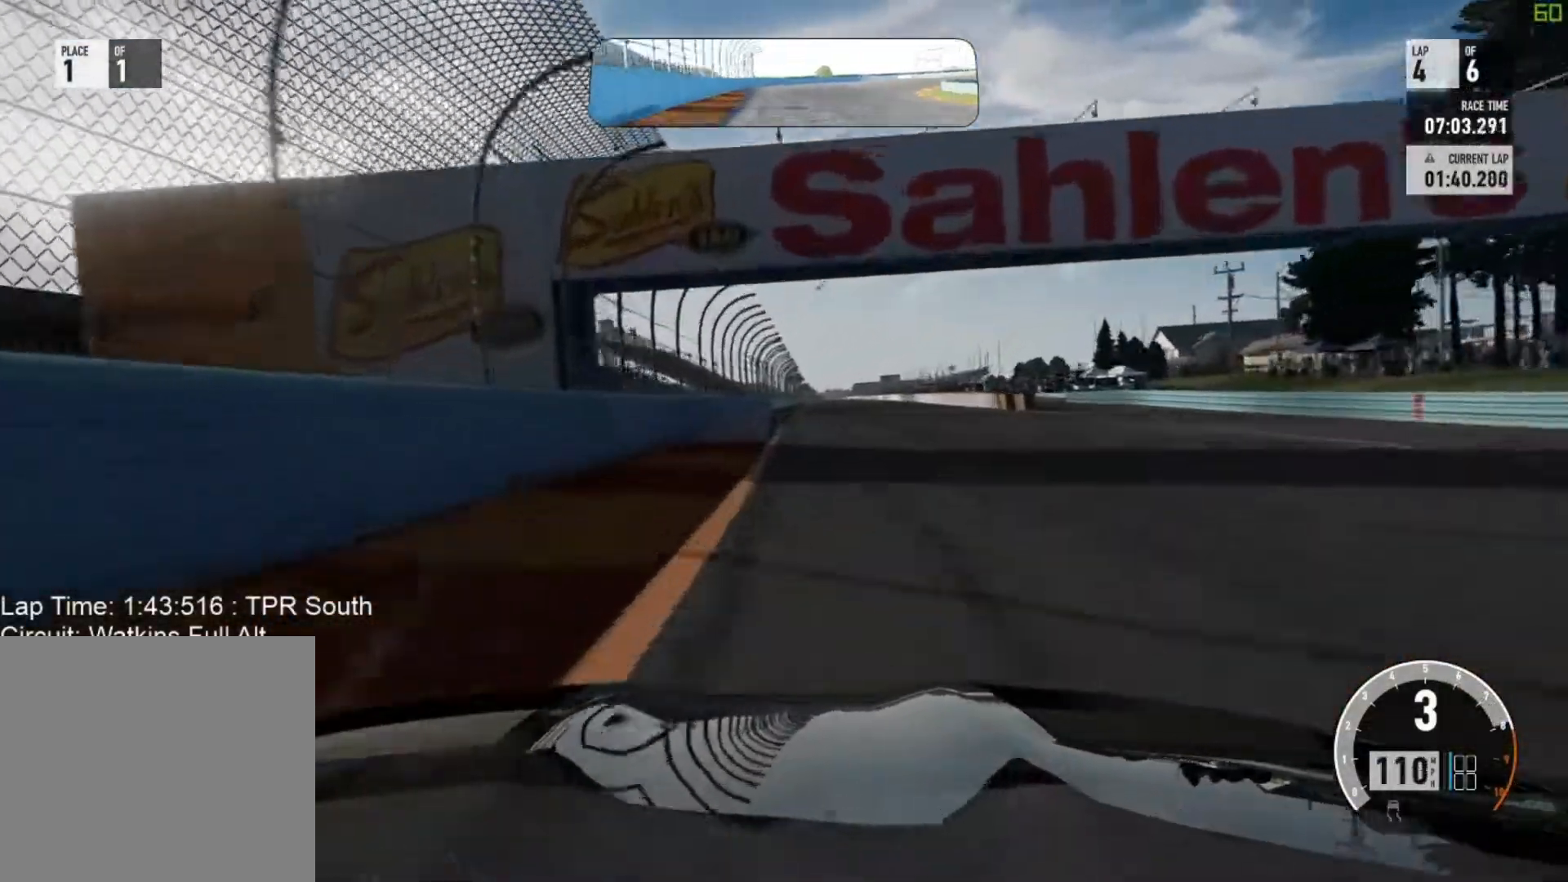
{"buttons": ["R2"], "left_stick": "center", "events": [[233, "left_stick", "up-right"], [400, "left_stick", "center"]]}
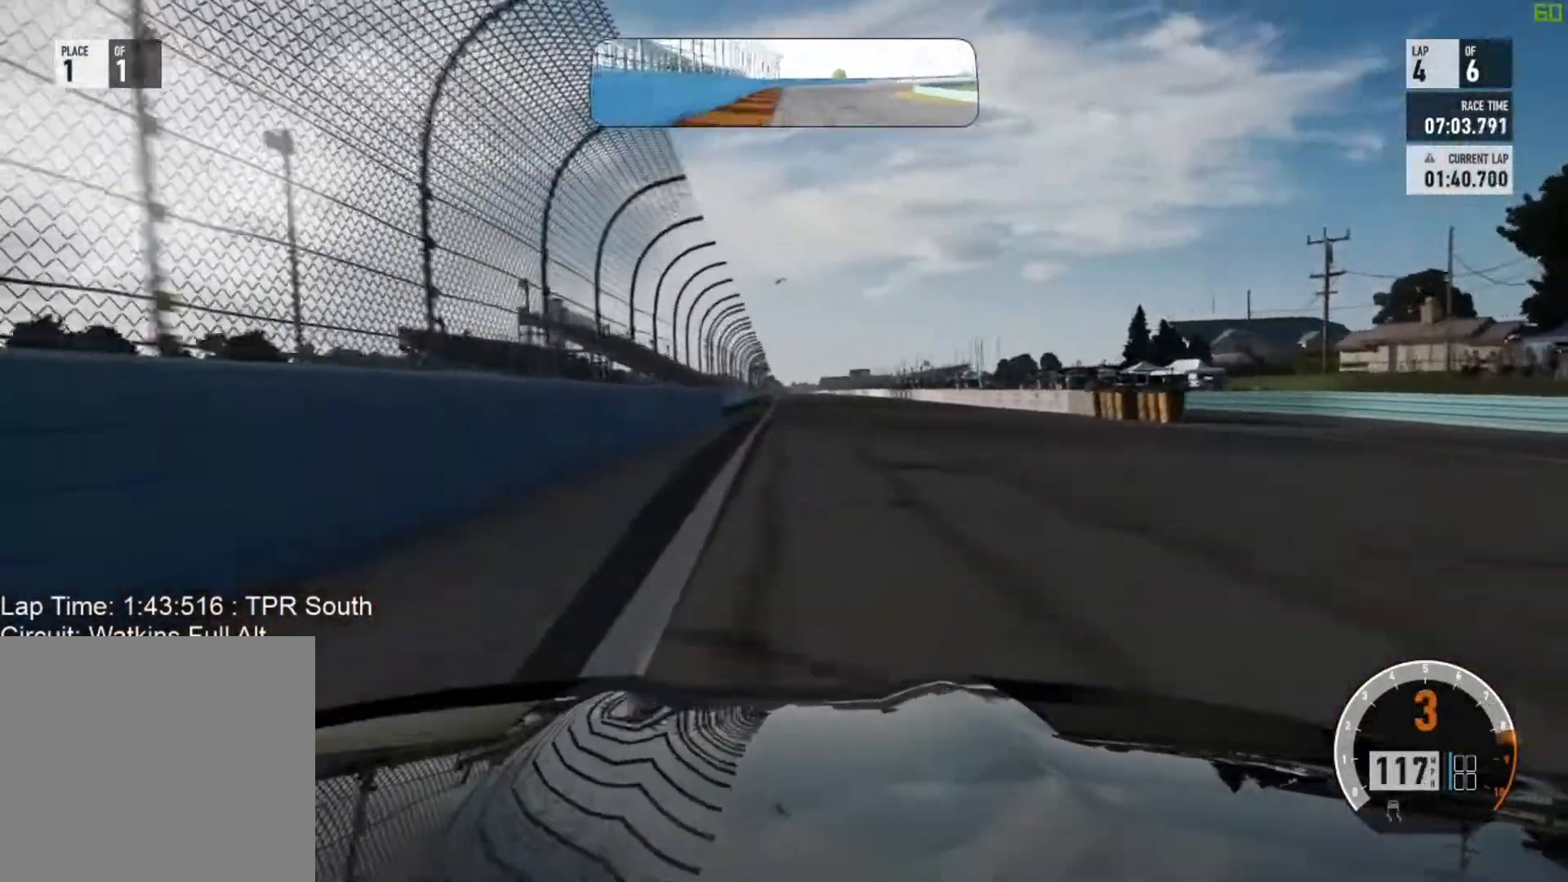
{"buttons": ["R2"], "left_stick": "center", "events": [[267, "A", "down"], [317, "B", "down"], [367, "A", "up"], [483, "B", "up"]]}
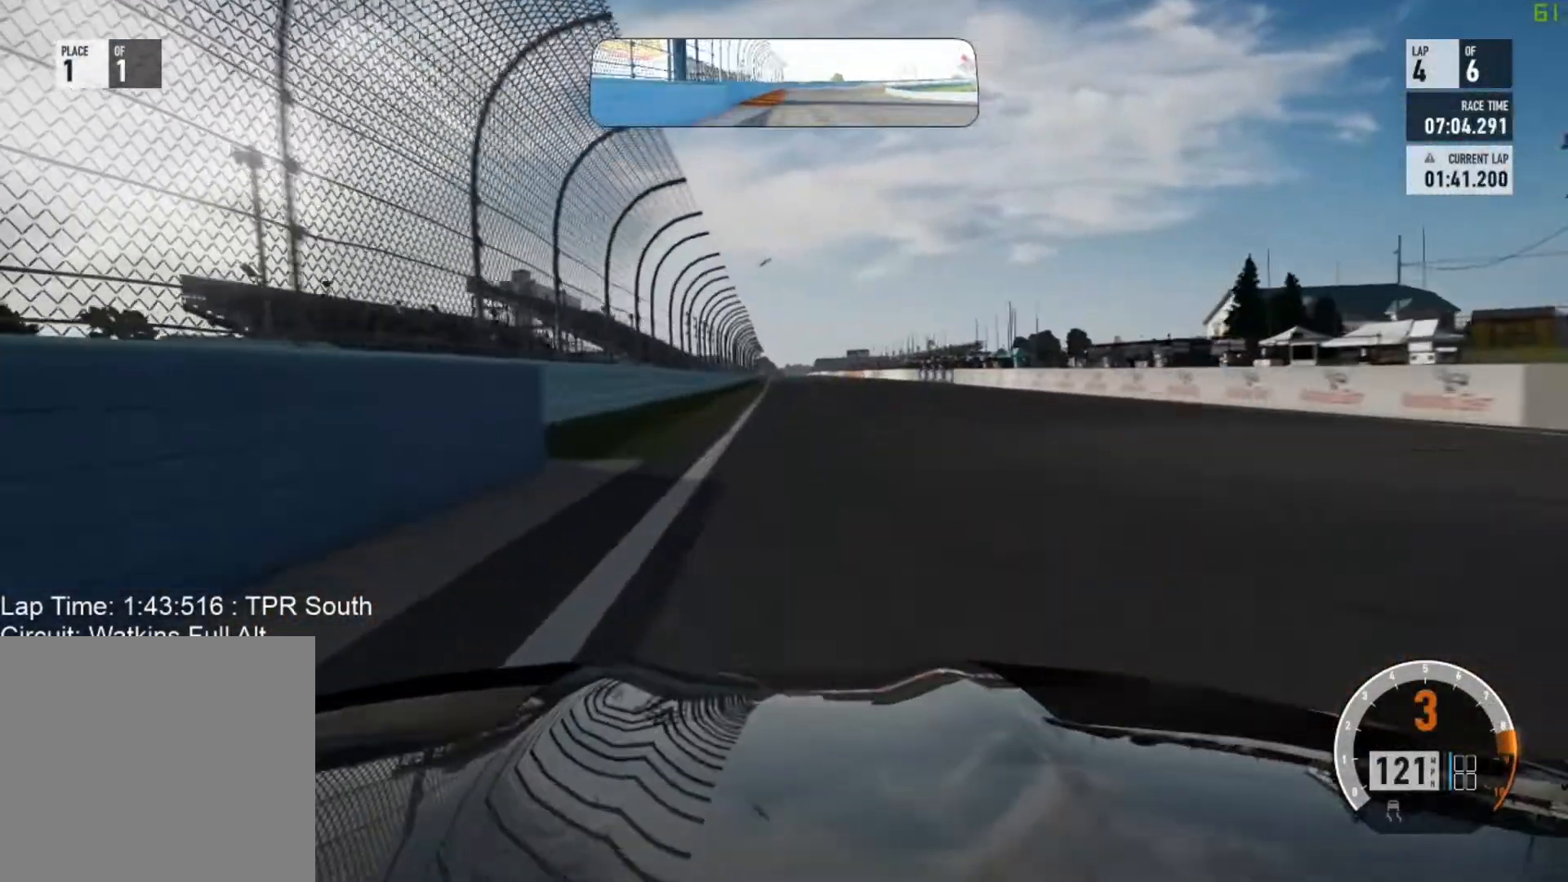
{"buttons": ["R2"], "left_stick": "center", "events": []}
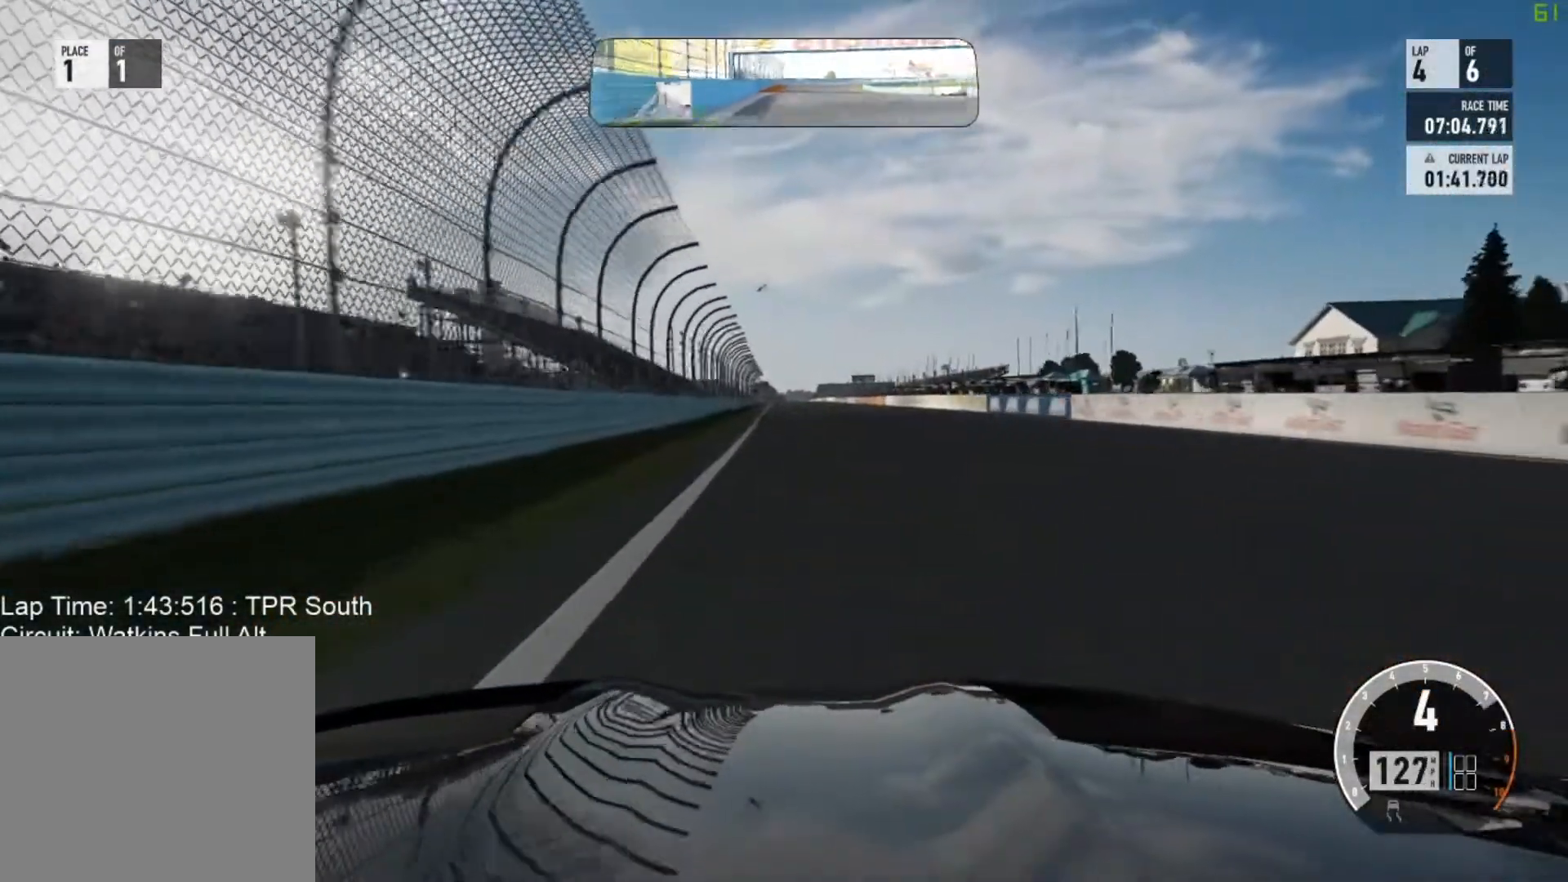
{"buttons": ["R2"], "left_stick": "center", "events": [[283, "left_stick", "up"], [367, "left_stick", "center"]]}
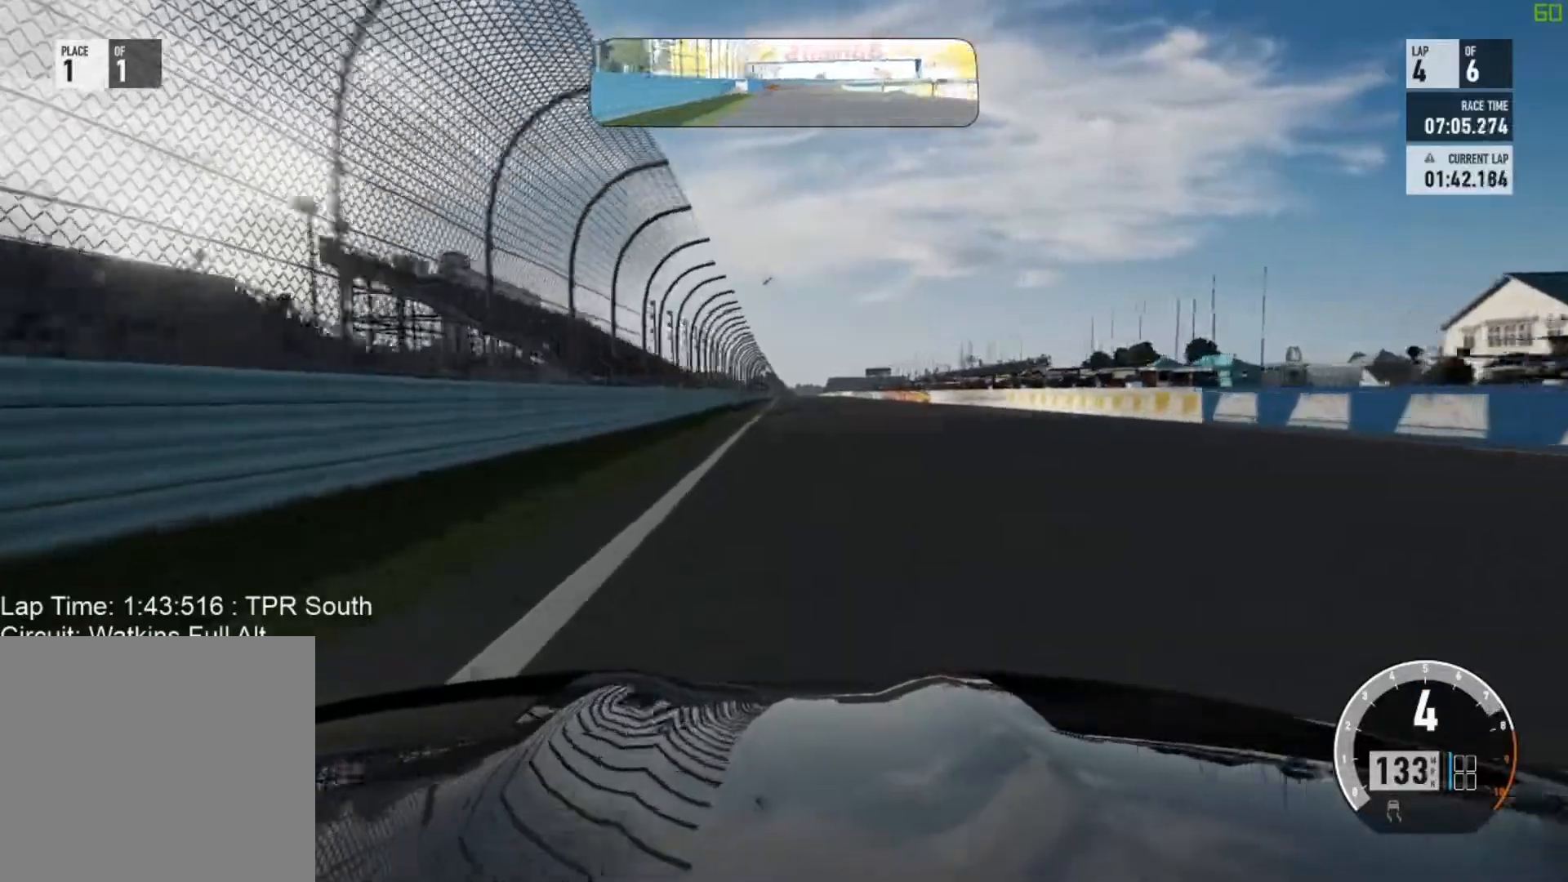
{"buttons": ["R2"], "left_stick": "center", "events": []}
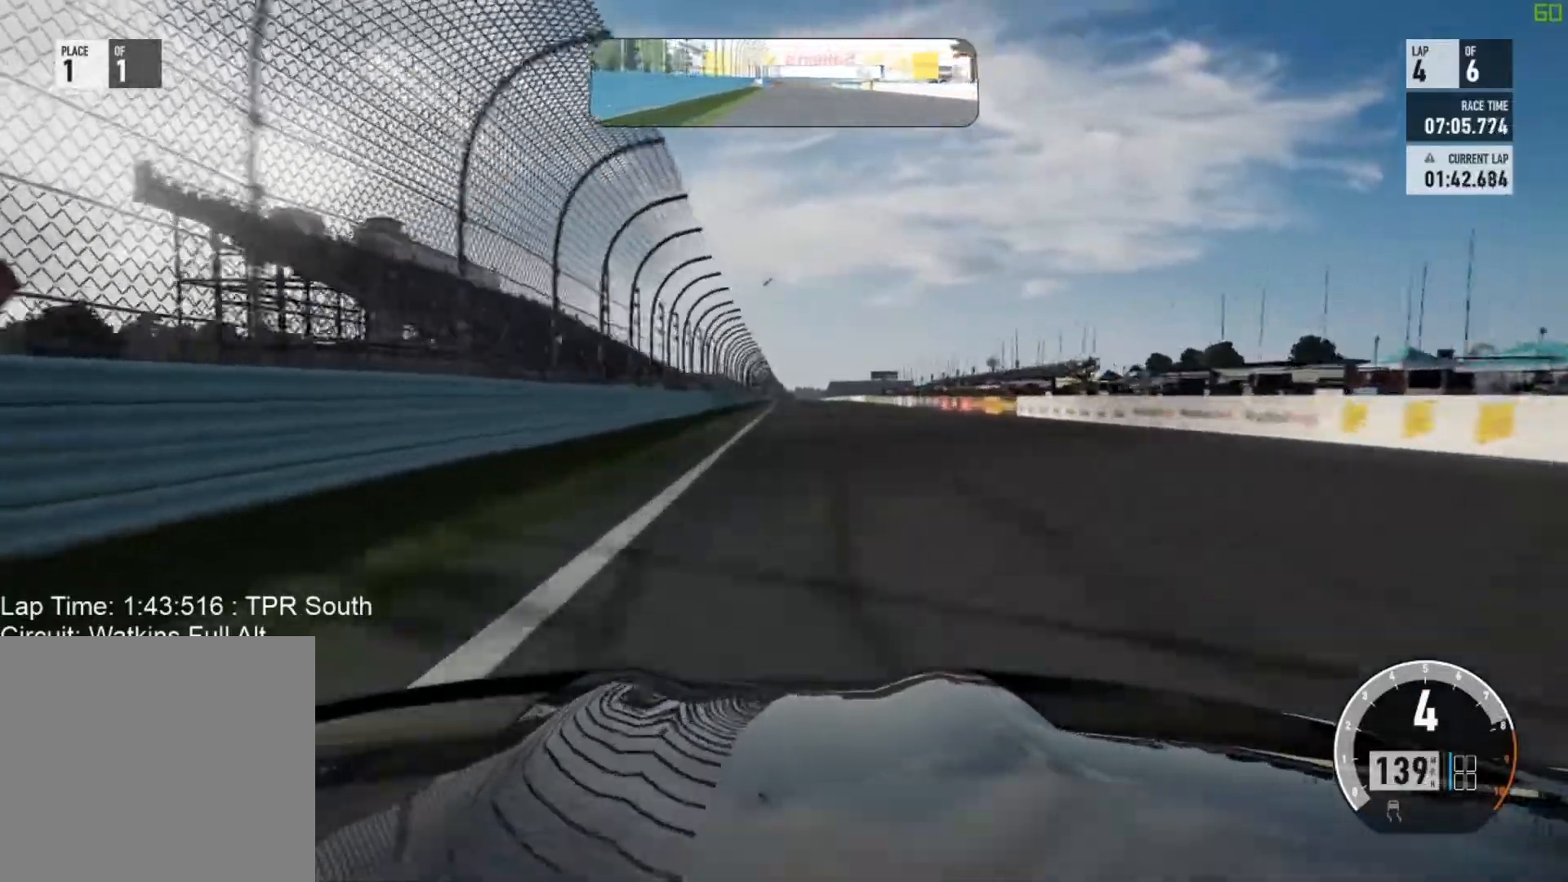
{"buttons": ["R2"], "left_stick": "center", "events": []}
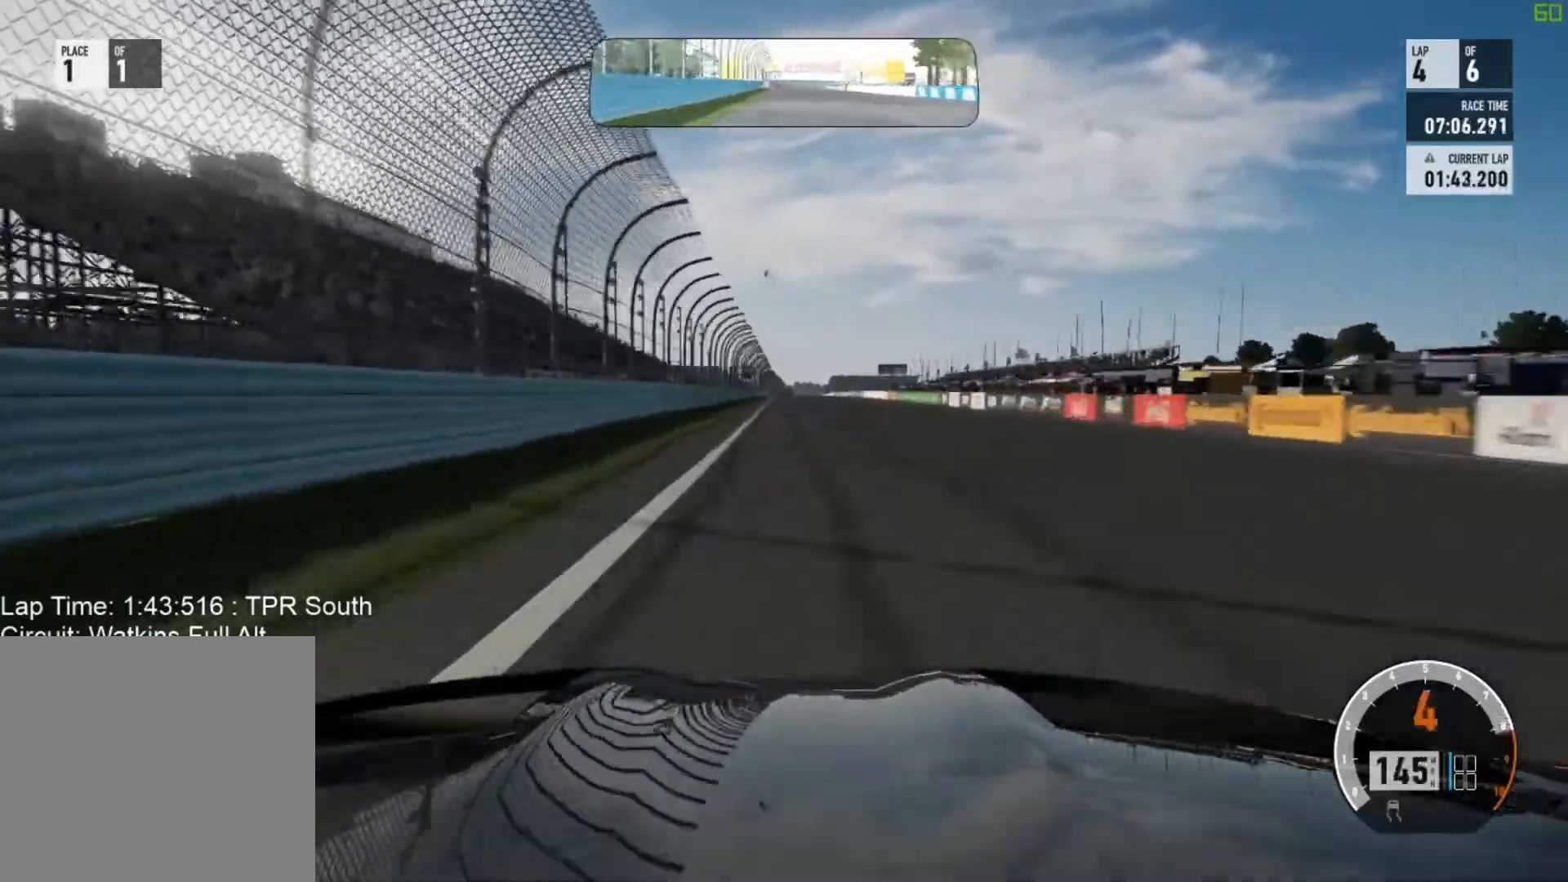
{"buttons": ["R2"], "left_stick": "center", "events": []}
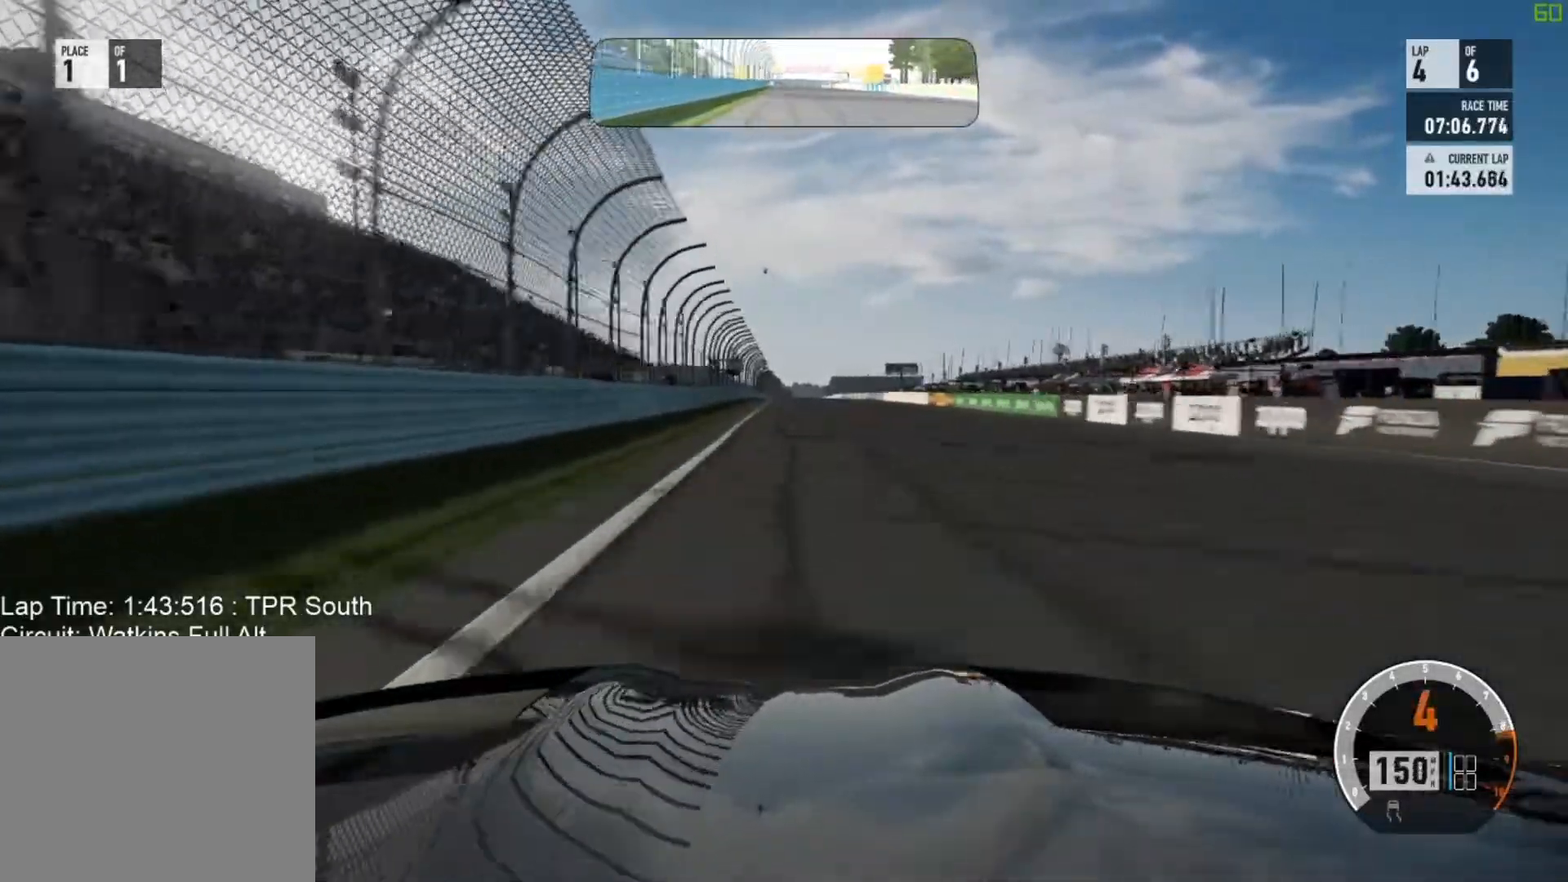
{"buttons": ["R2"], "left_stick": "center", "events": [[17, "left_stick", "up"], [83, "left_stick", "center"]]}
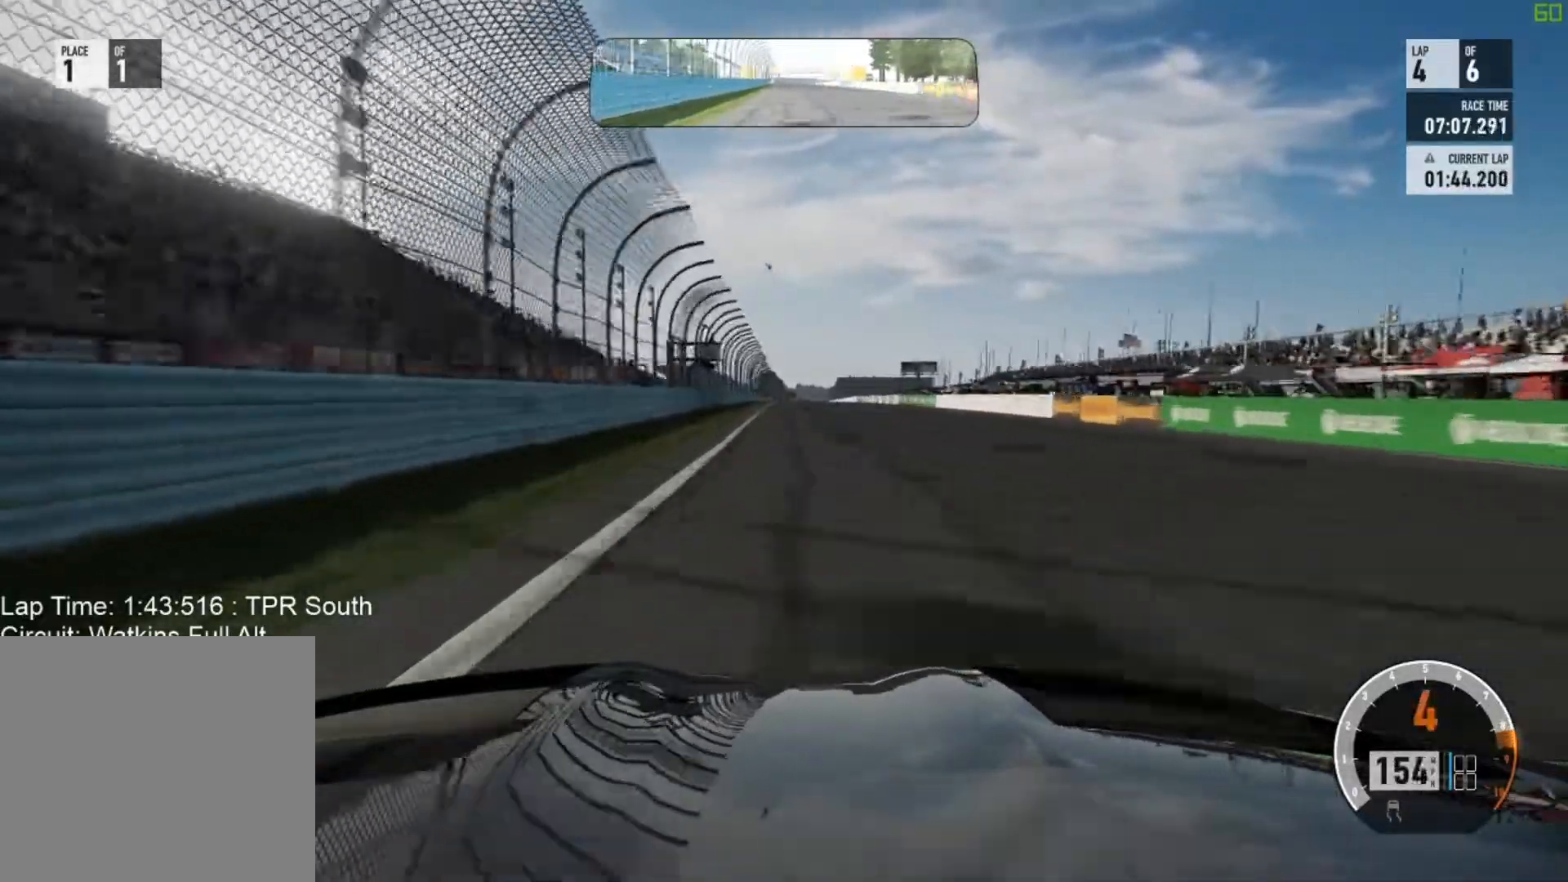
{"buttons": ["R2"], "left_stick": "center", "events": [[83, "A", "down"], [117, "B", "down"], [167, "A", "up"], [300, "B", "up"]]}
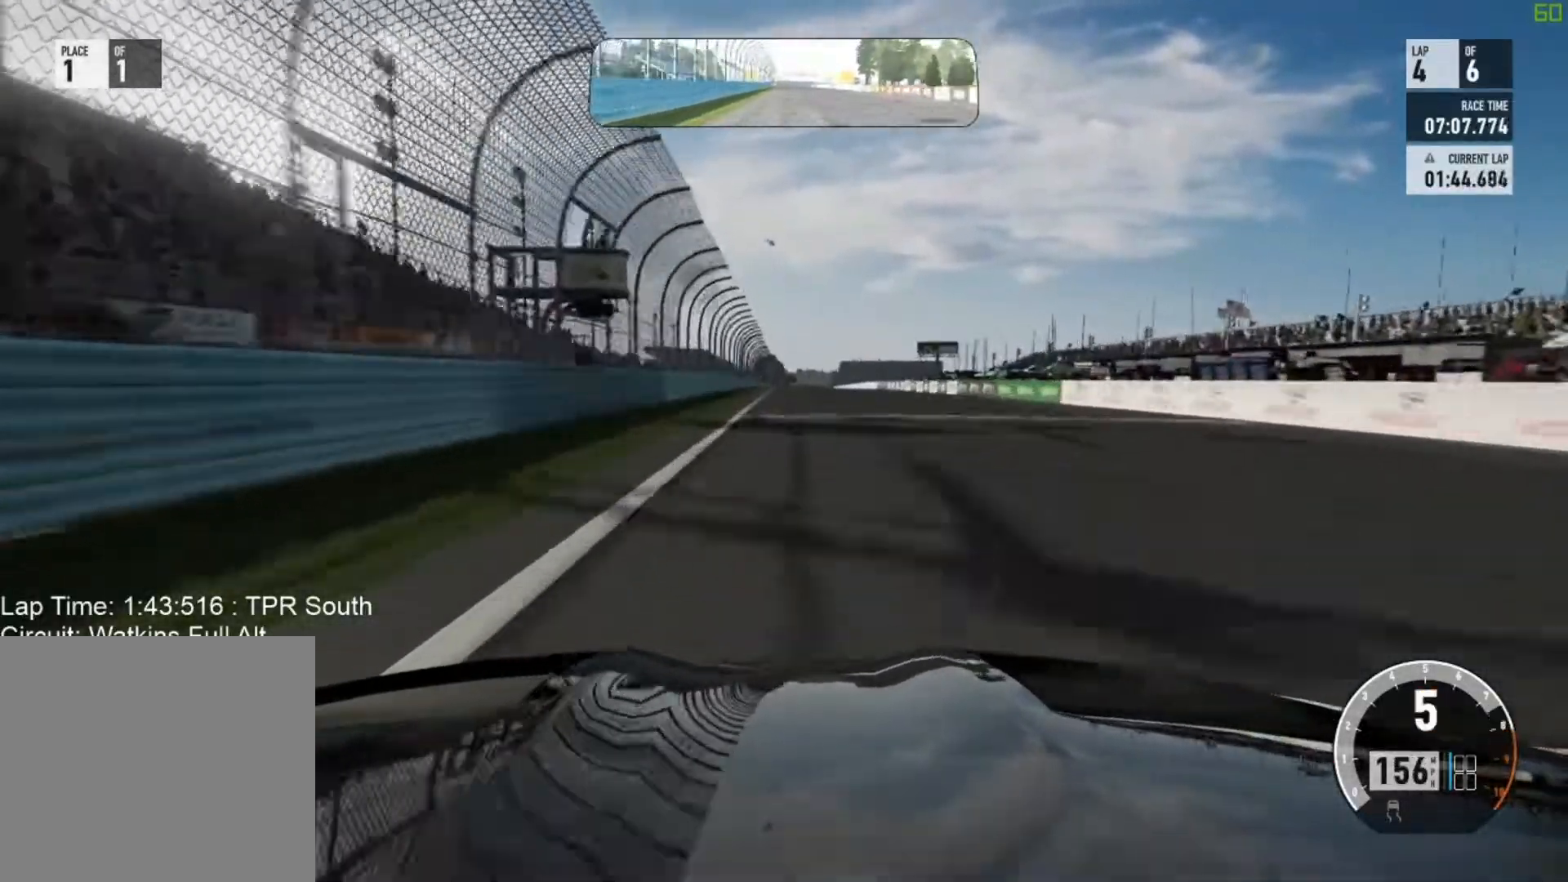
{"buttons": ["R2"], "left_stick": "center", "events": []}
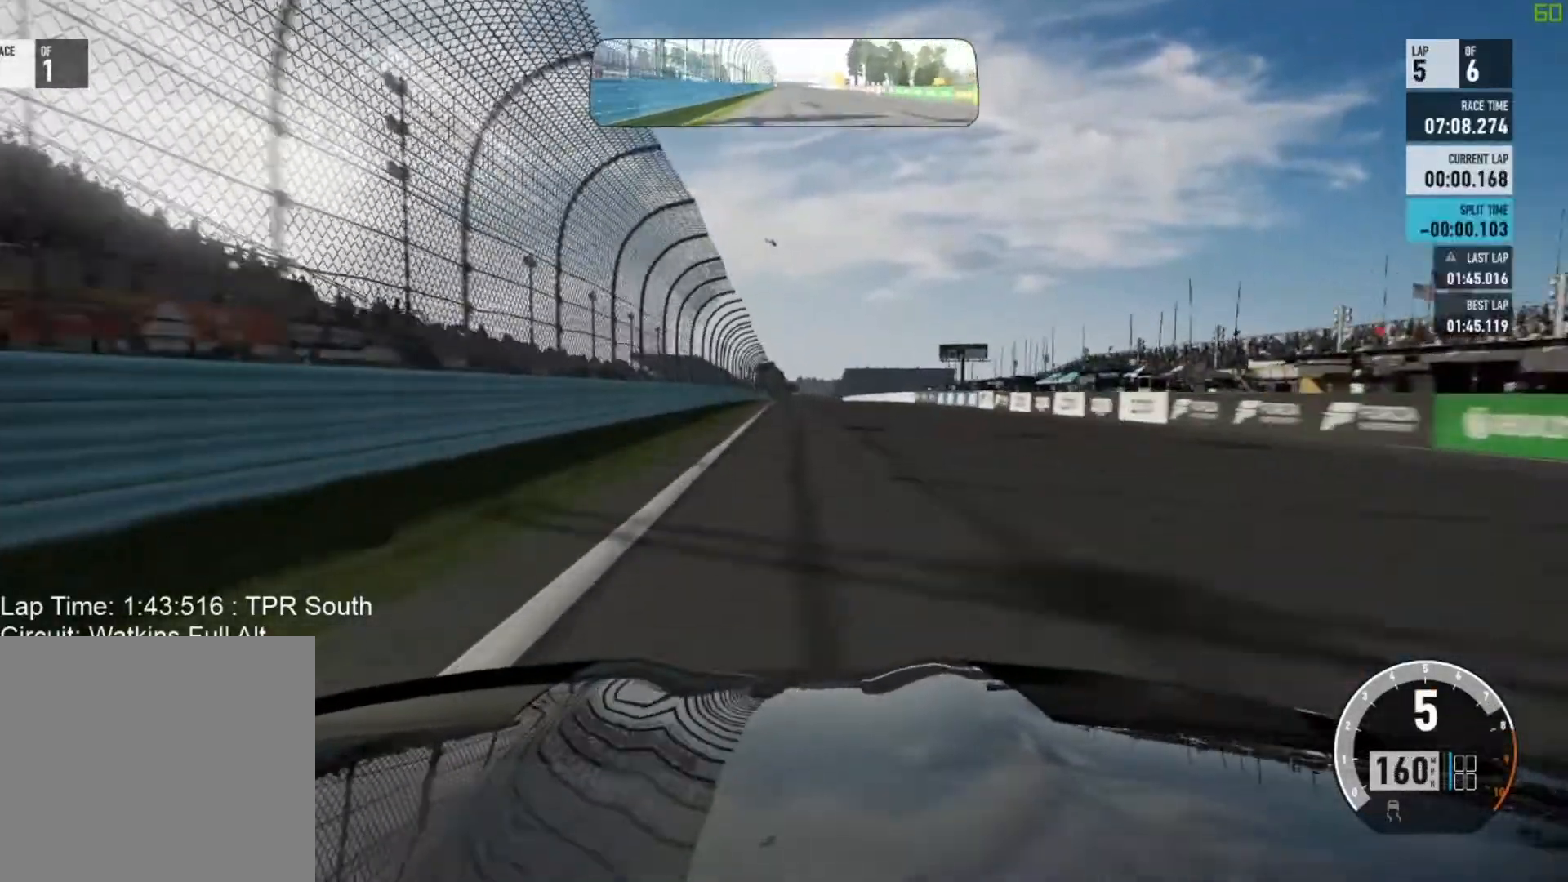
{"buttons": ["R2"], "left_stick": "center", "events": [[133, "left_stick", "up-right"], [200, "left_stick", "center"]]}